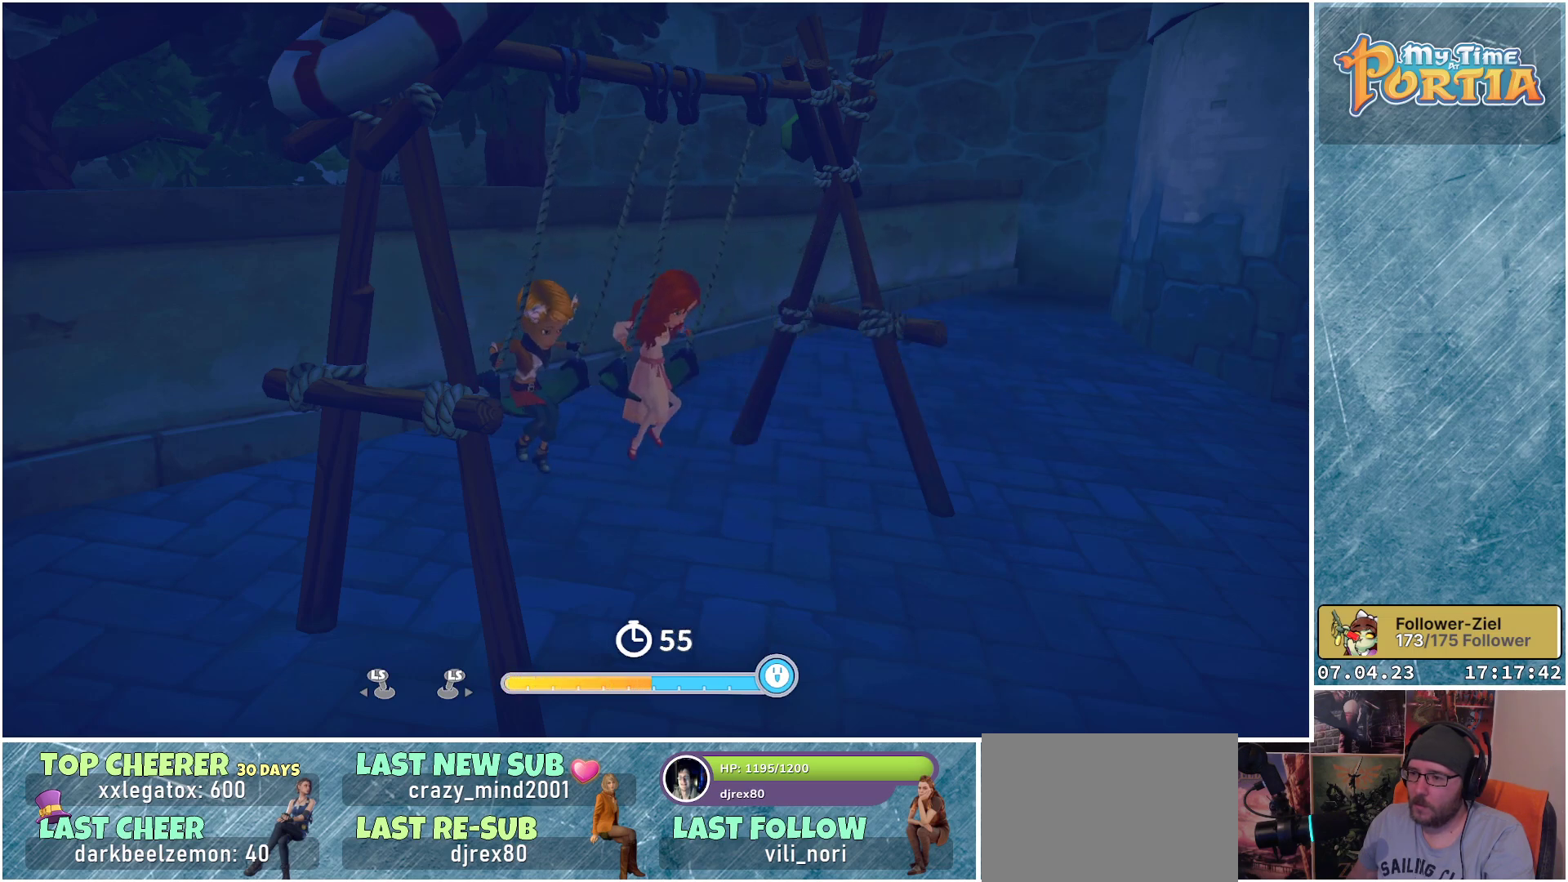
Gameplay with a controller (Xbox layout); each line is a JSON object with the inputs held at the frame after it. "events" lists button and stick changes between this image and that frame as [ms after this image, input, new state], when the widget could be followed in between. Not read: R3.
{"buttons": [], "left_stick": "center", "right_stick": "center", "events": []}
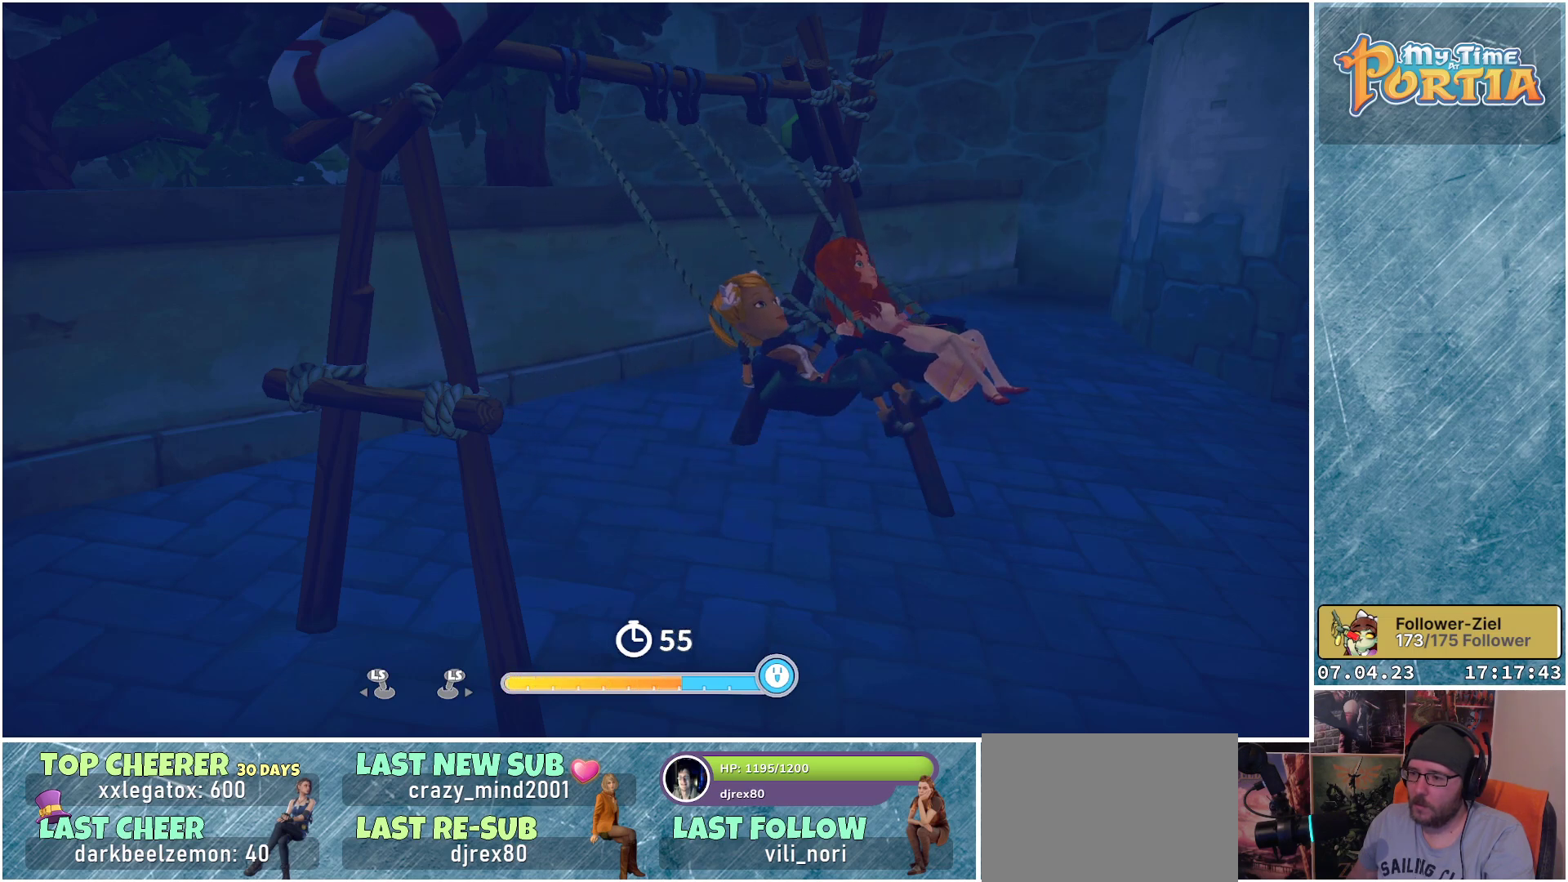
{"buttons": [], "left_stick": "up-left", "right_stick": "center", "events": [[400, "left_stick", "up-left"]]}
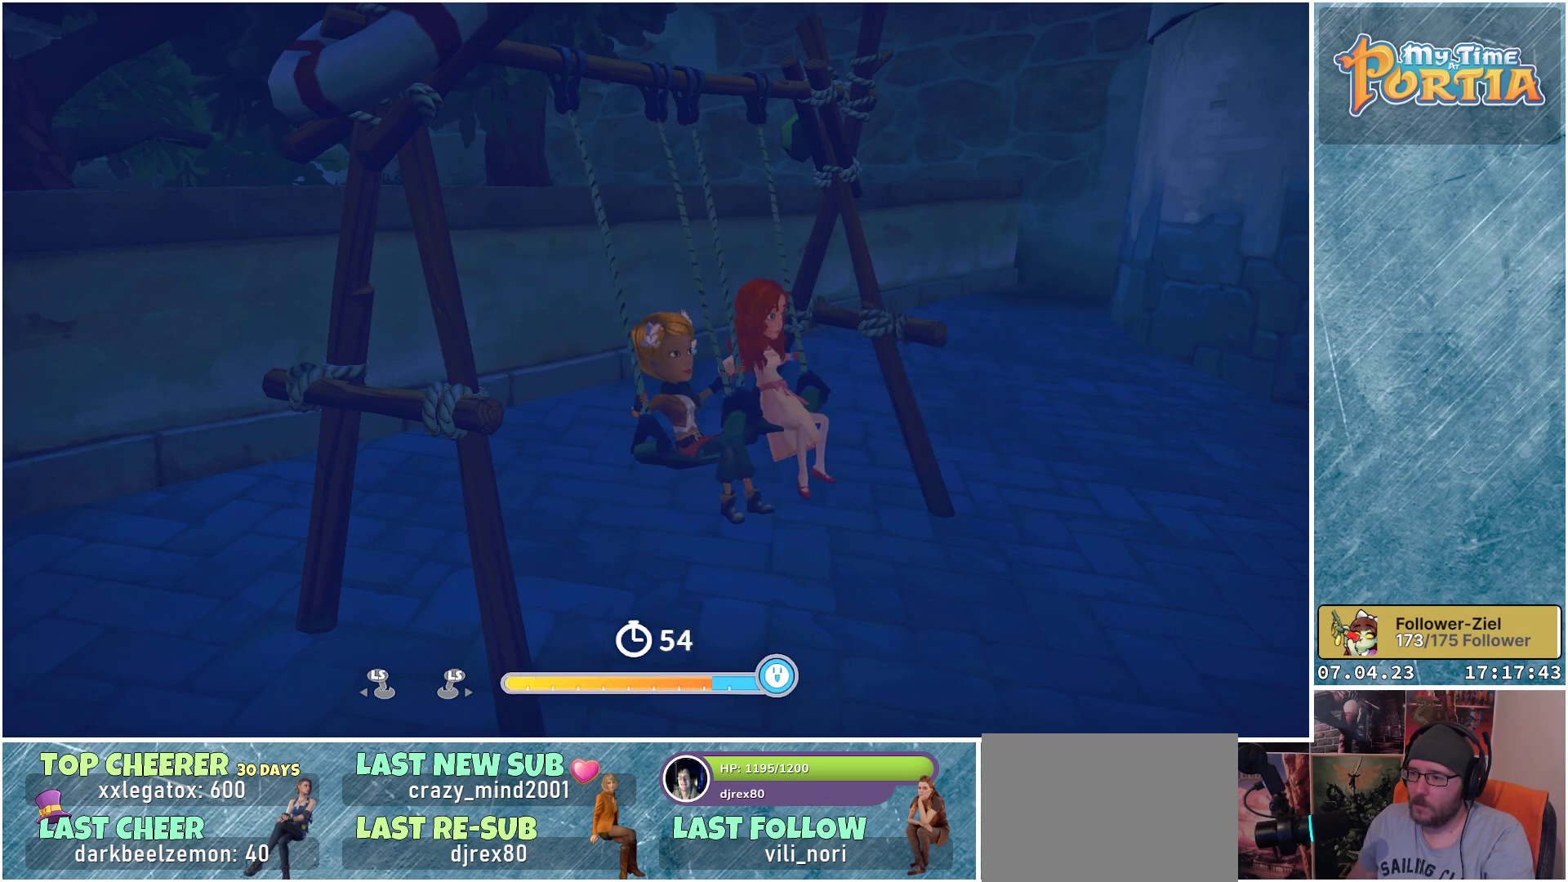
{"buttons": [], "left_stick": "center", "right_stick": "center", "events": [[250, "left_stick", "center"]]}
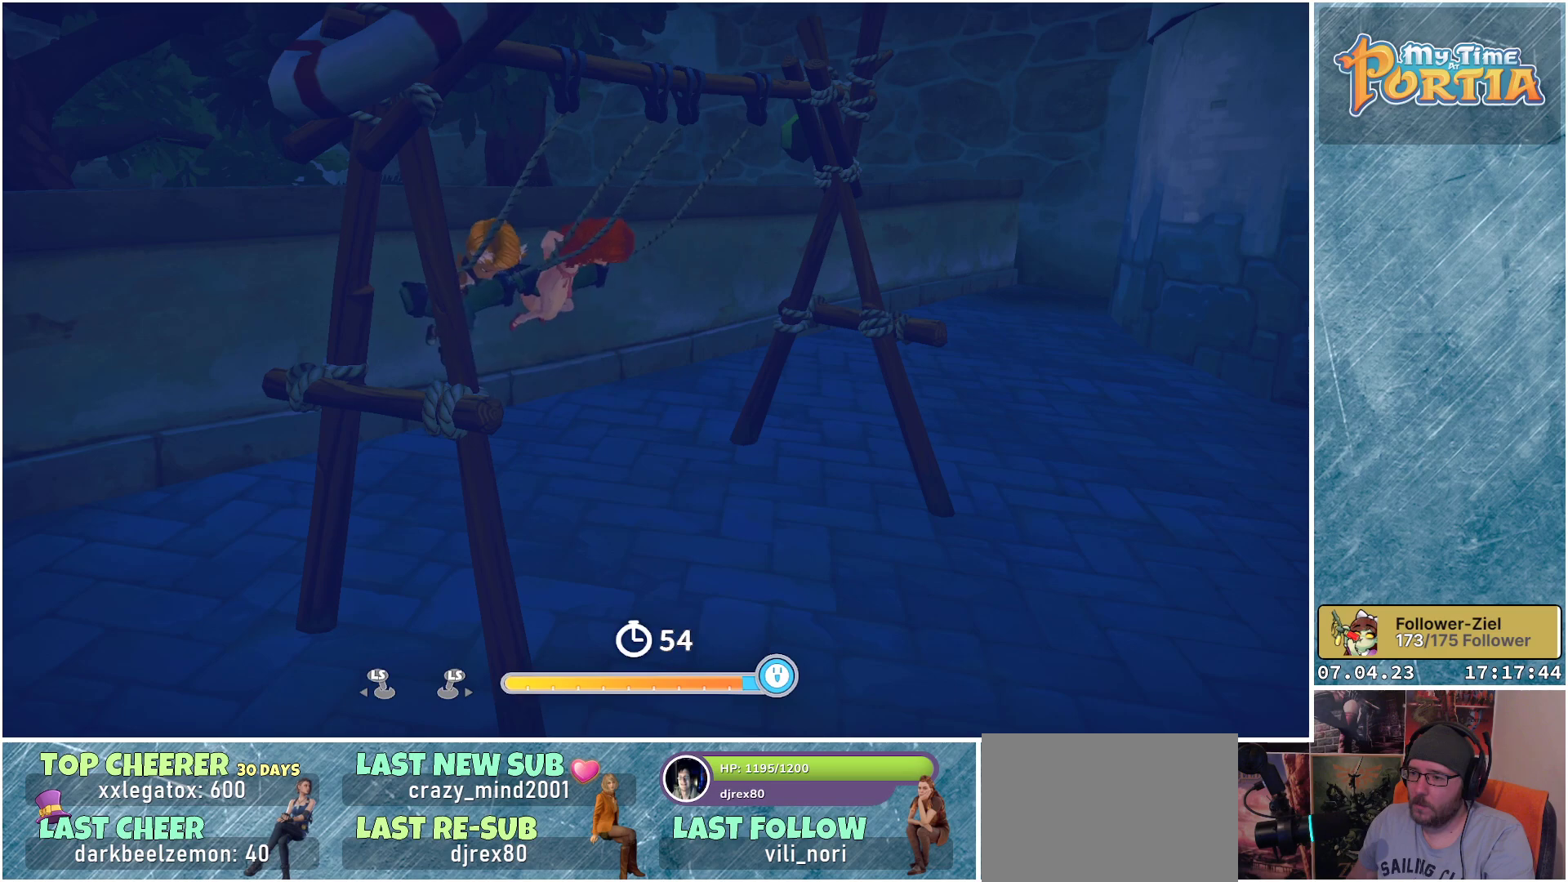
{"buttons": [], "left_stick": "center", "right_stick": "center", "events": []}
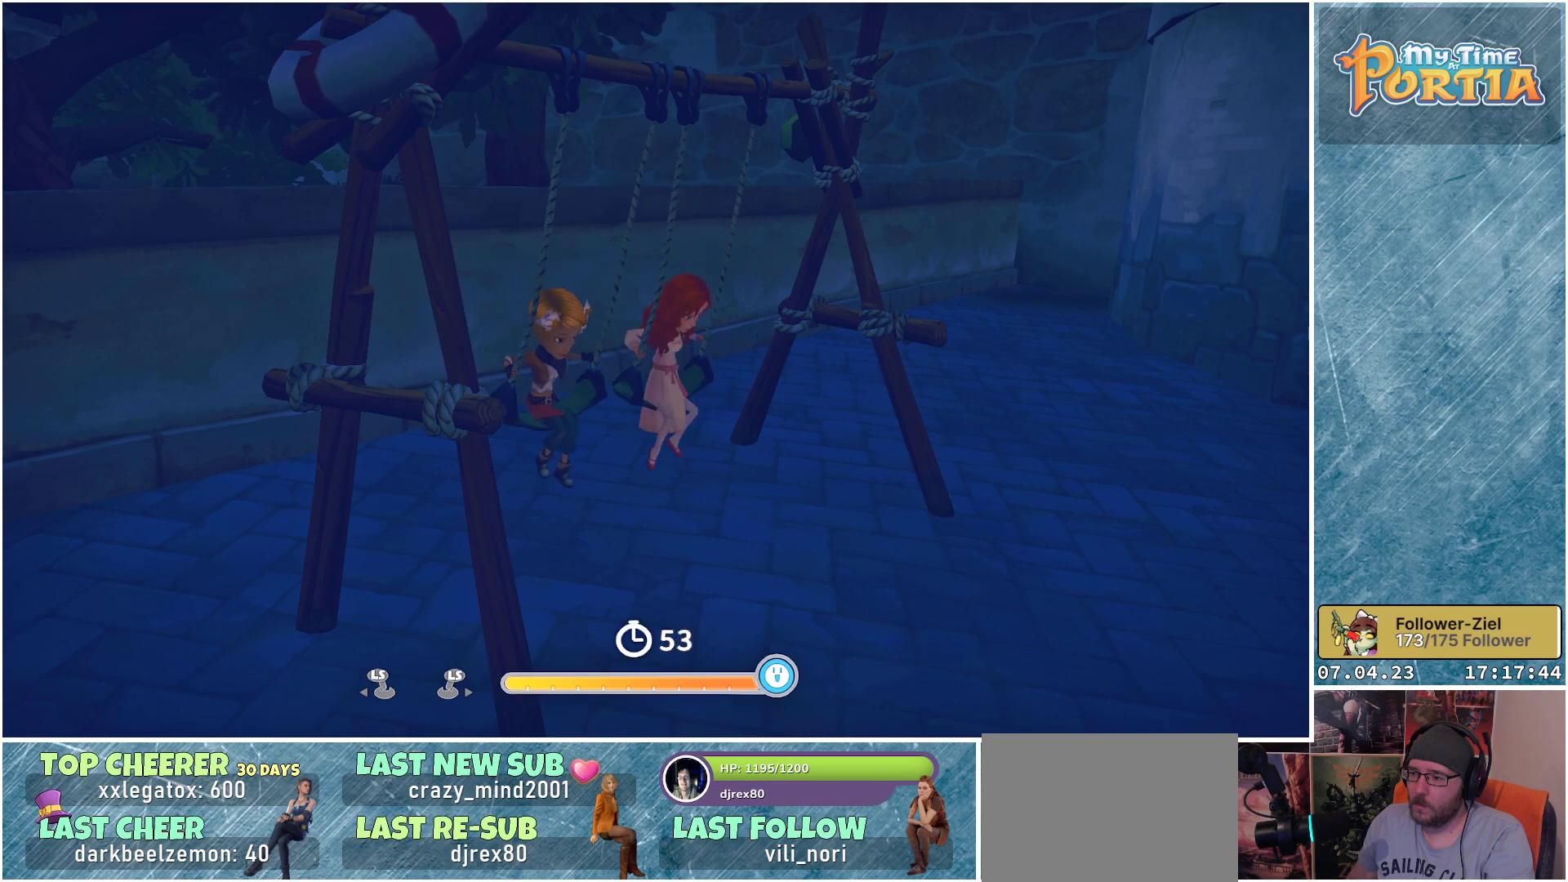
{"buttons": [], "left_stick": "center", "right_stick": "center", "events": []}
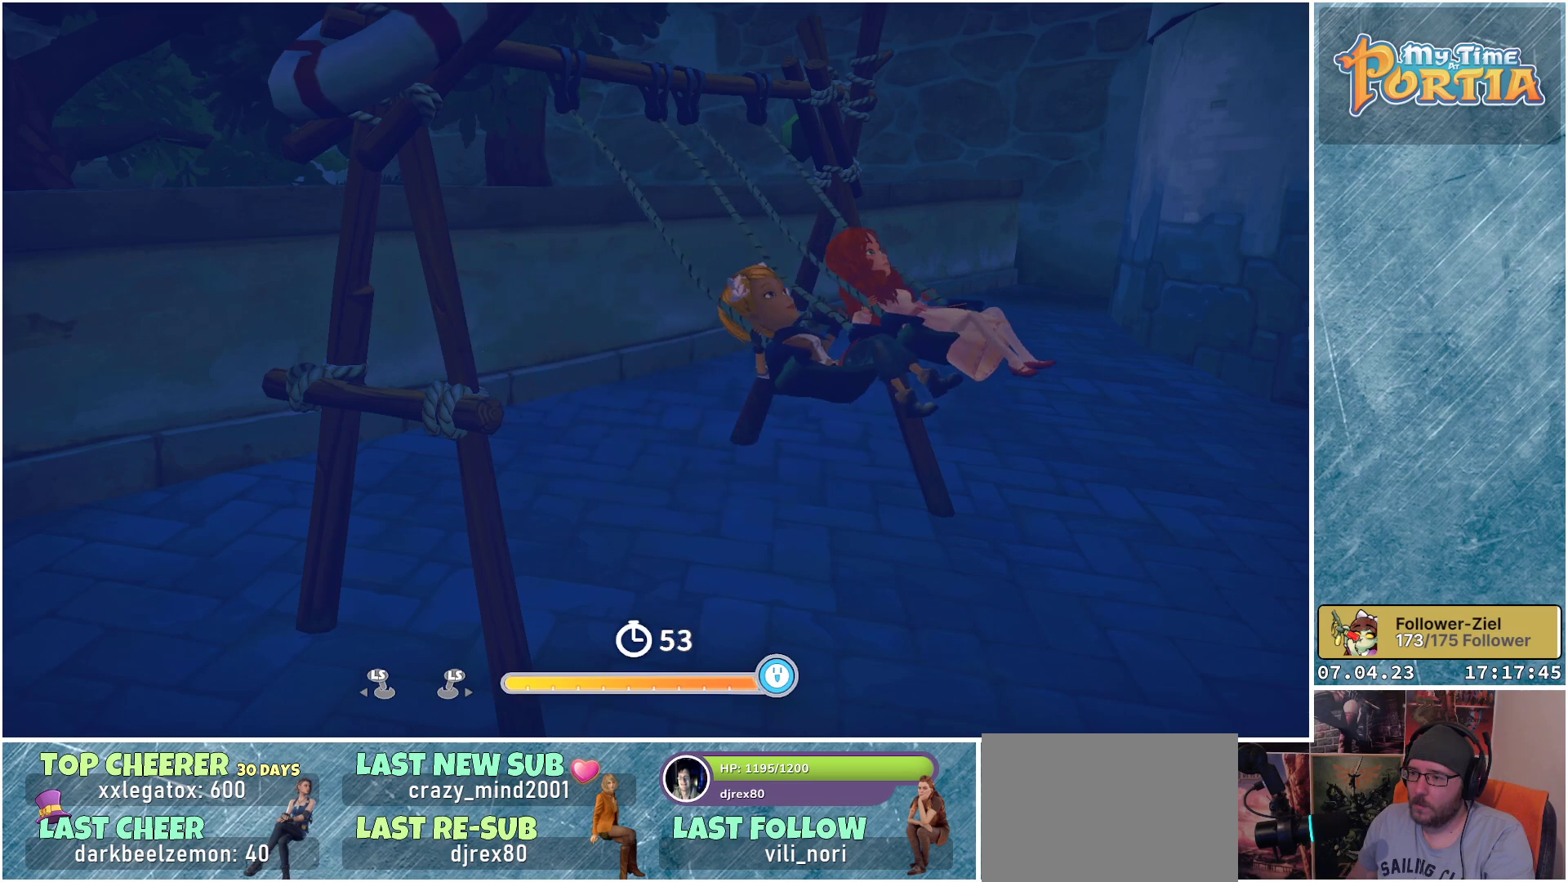
{"buttons": ["A"], "left_stick": "center", "right_stick": "center", "events": [[483, "A", "down"]]}
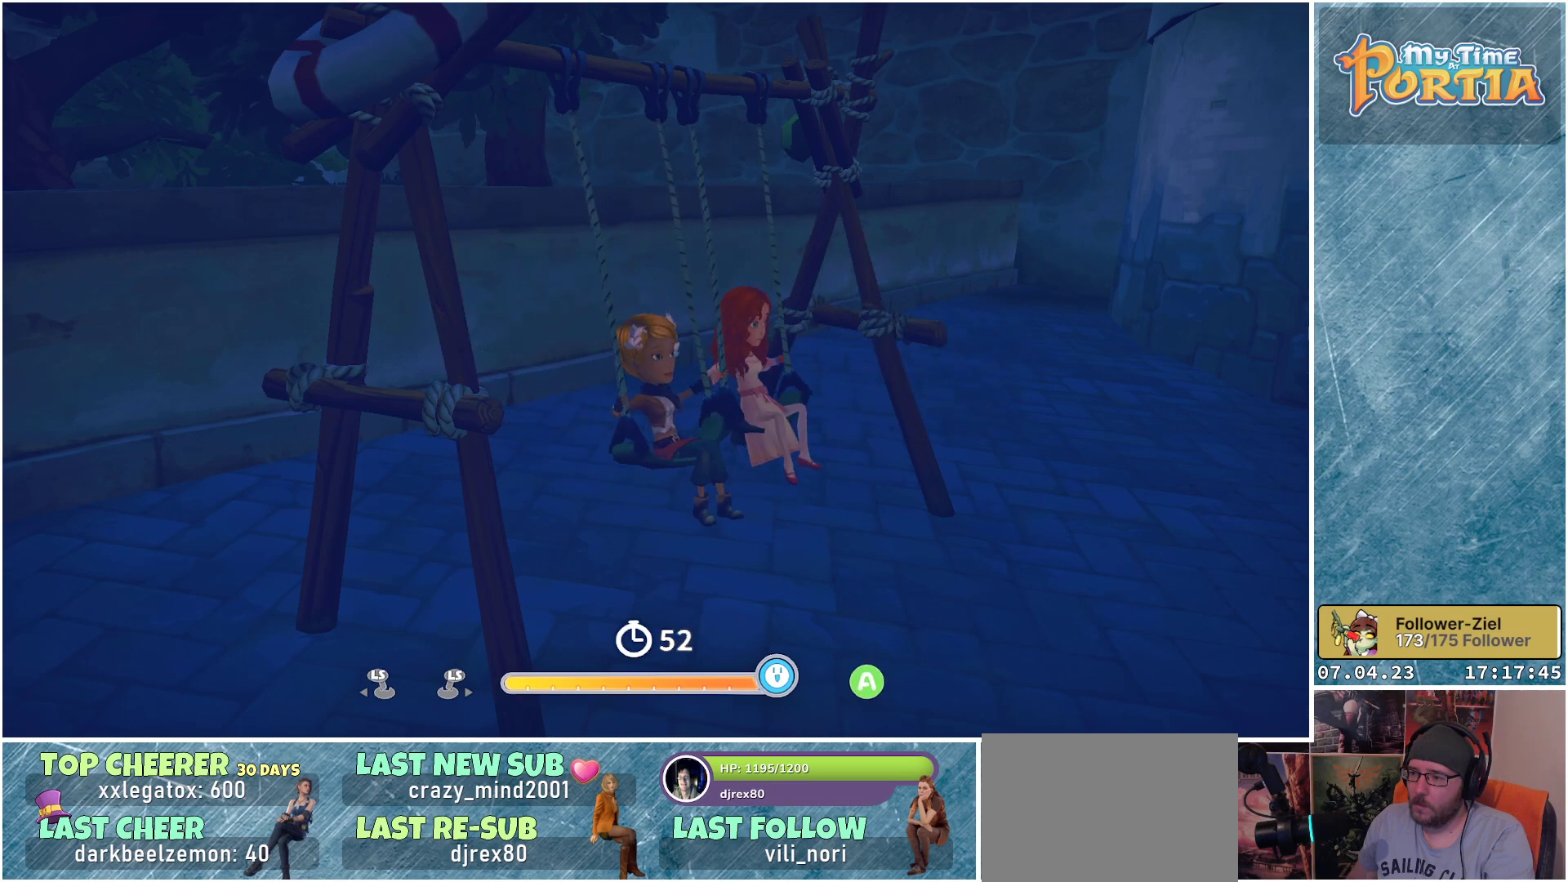
{"buttons": [], "left_stick": "center", "right_stick": "center", "events": [[83, "A", "up"]]}
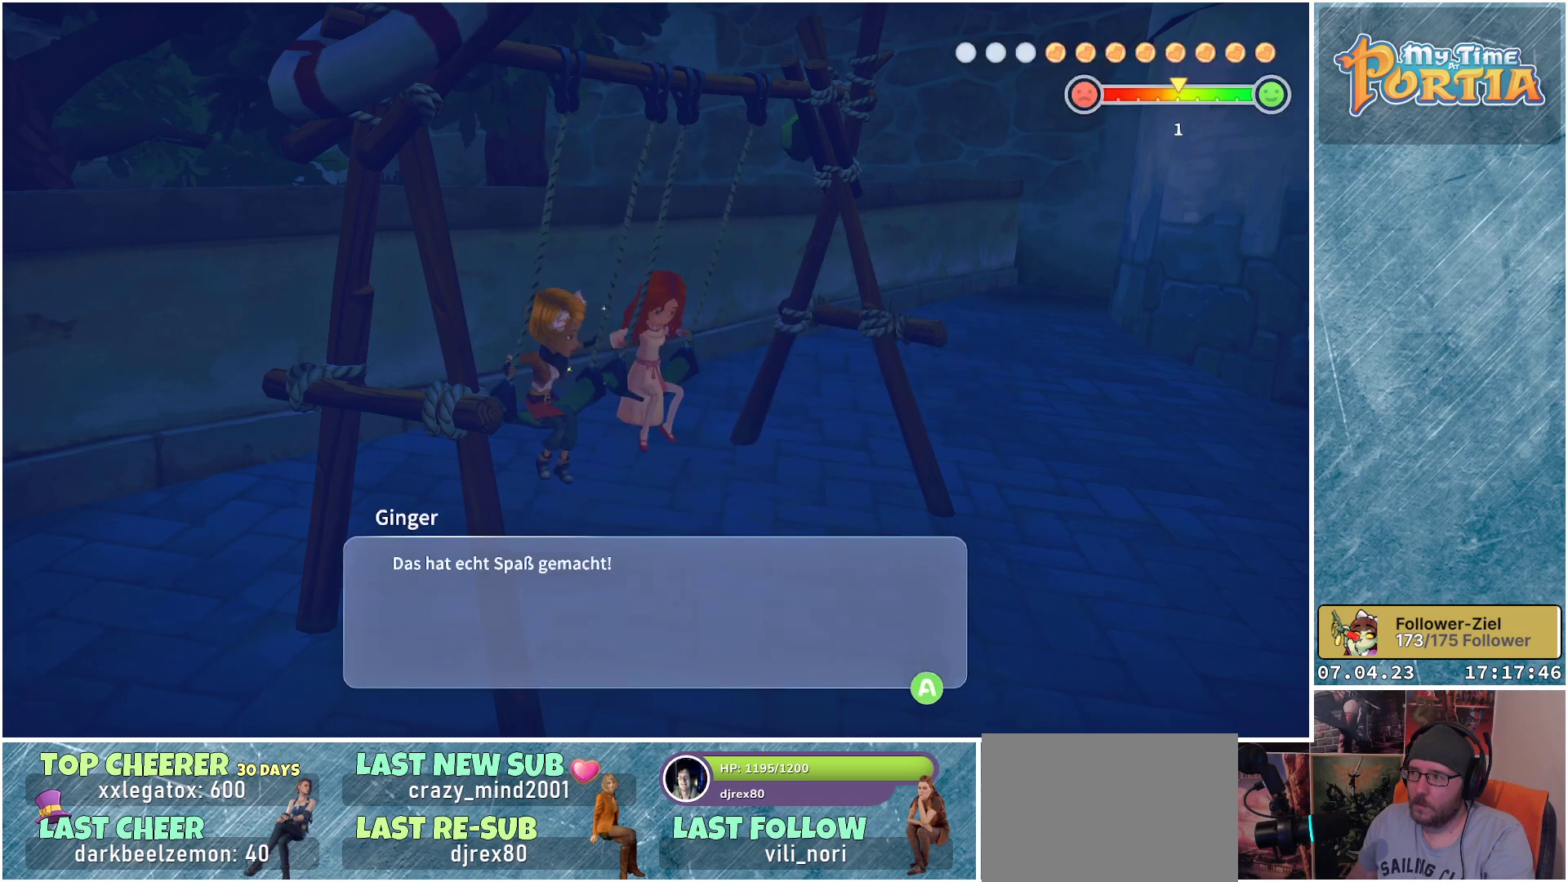
{"buttons": ["A"], "left_stick": "center", "right_stick": "center", "events": [[500, "A", "down"]]}
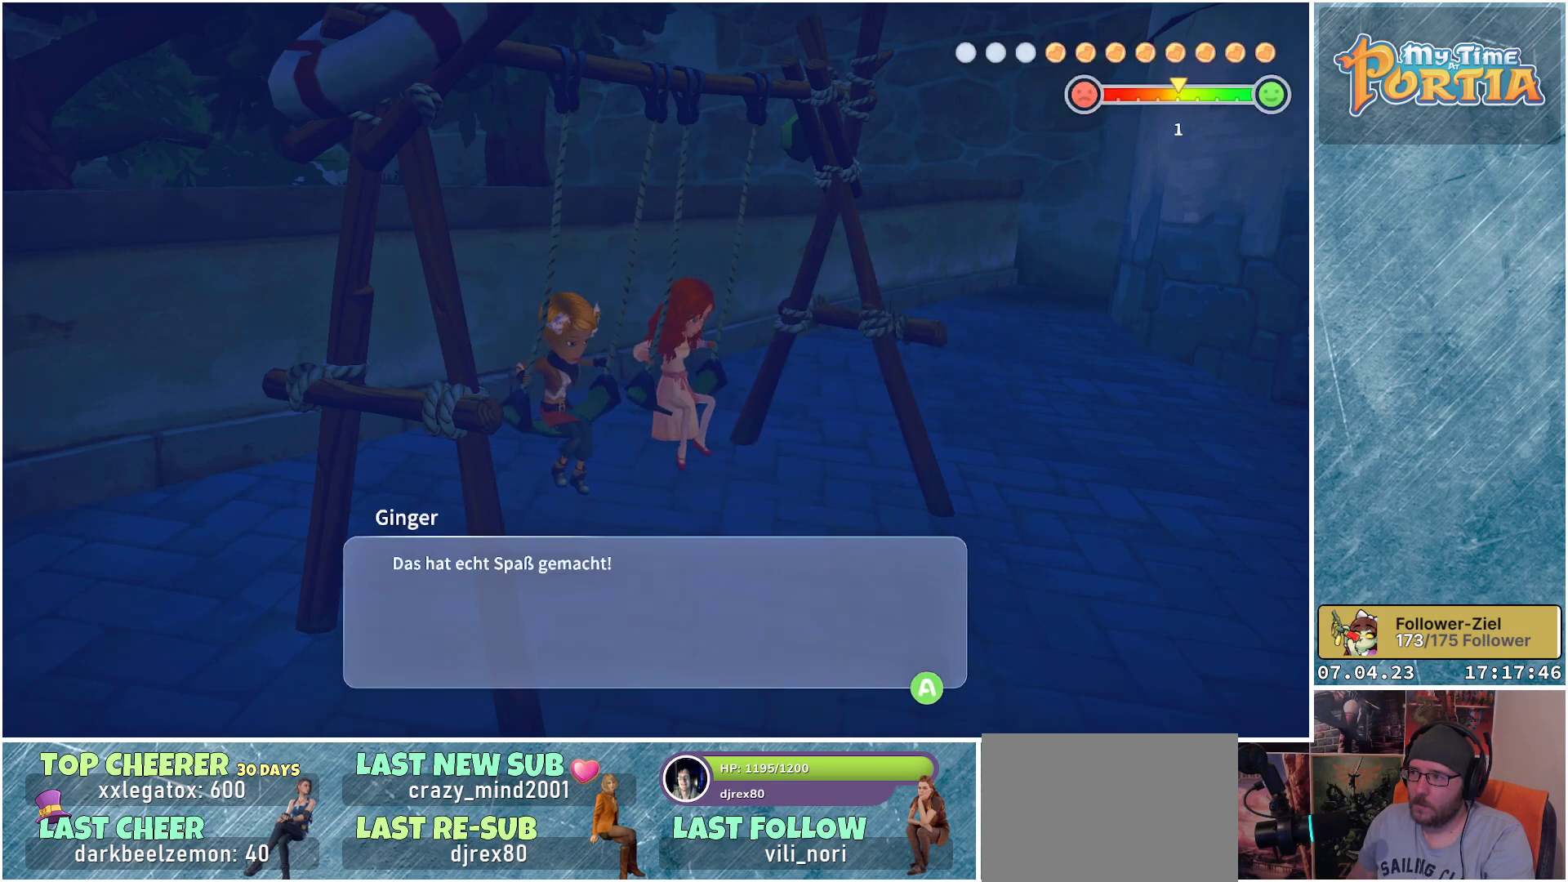
{"buttons": [], "left_stick": "center", "right_stick": "center", "events": [[100, "A", "up"]]}
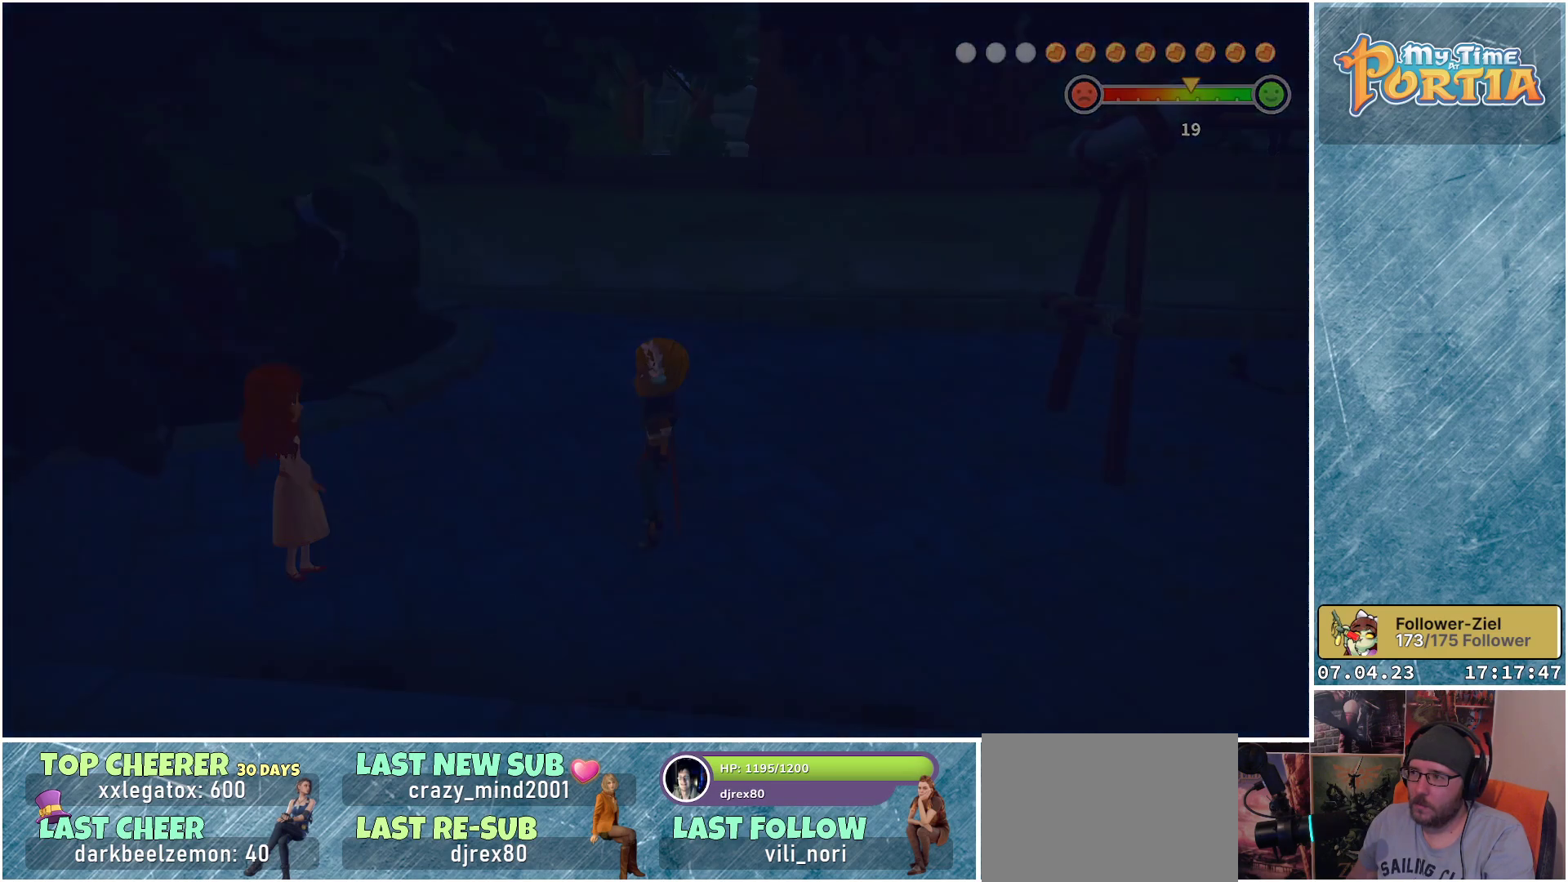
{"buttons": [], "left_stick": "center", "right_stick": "center", "events": []}
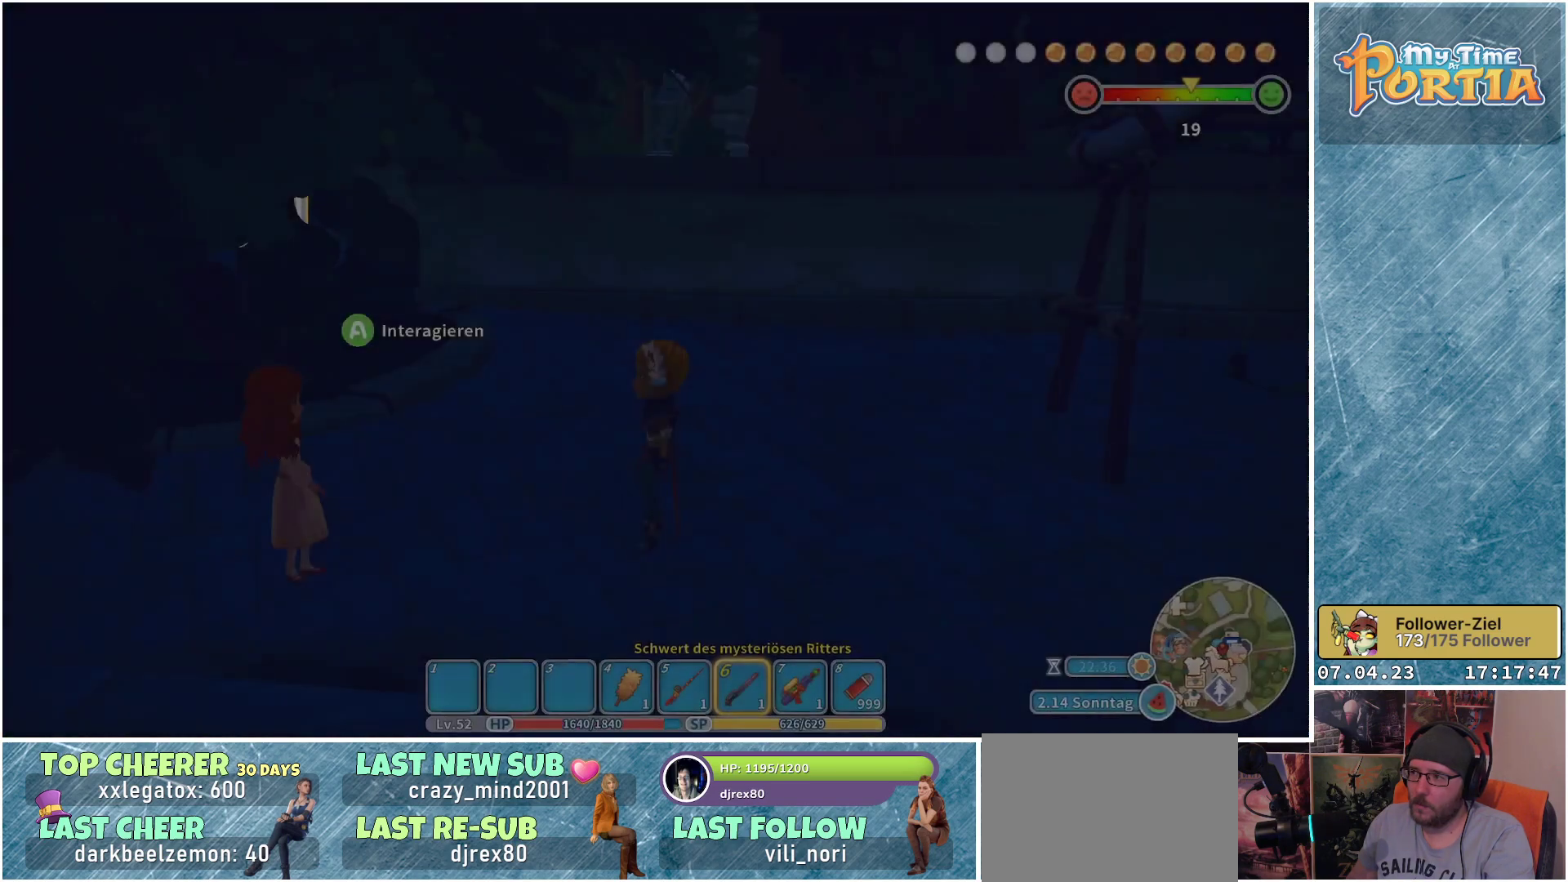
{"buttons": [], "left_stick": "up-left", "right_stick": "left", "events": [[200, "right_stick", "left"], [433, "left_stick", "up-left"]]}
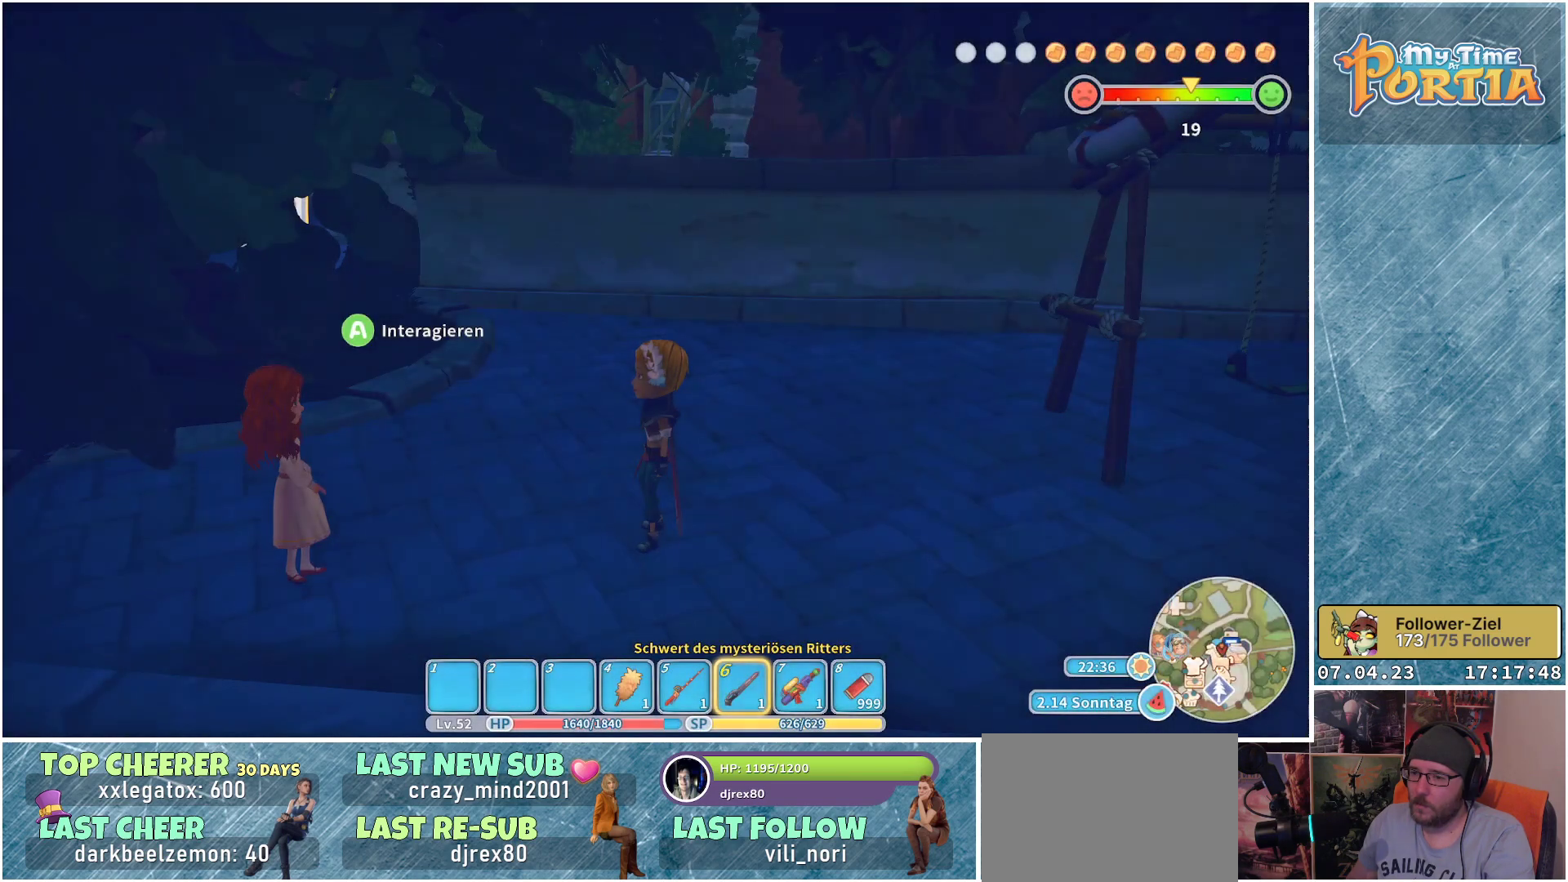
{"buttons": [], "left_stick": "up-left", "right_stick": "left", "events": []}
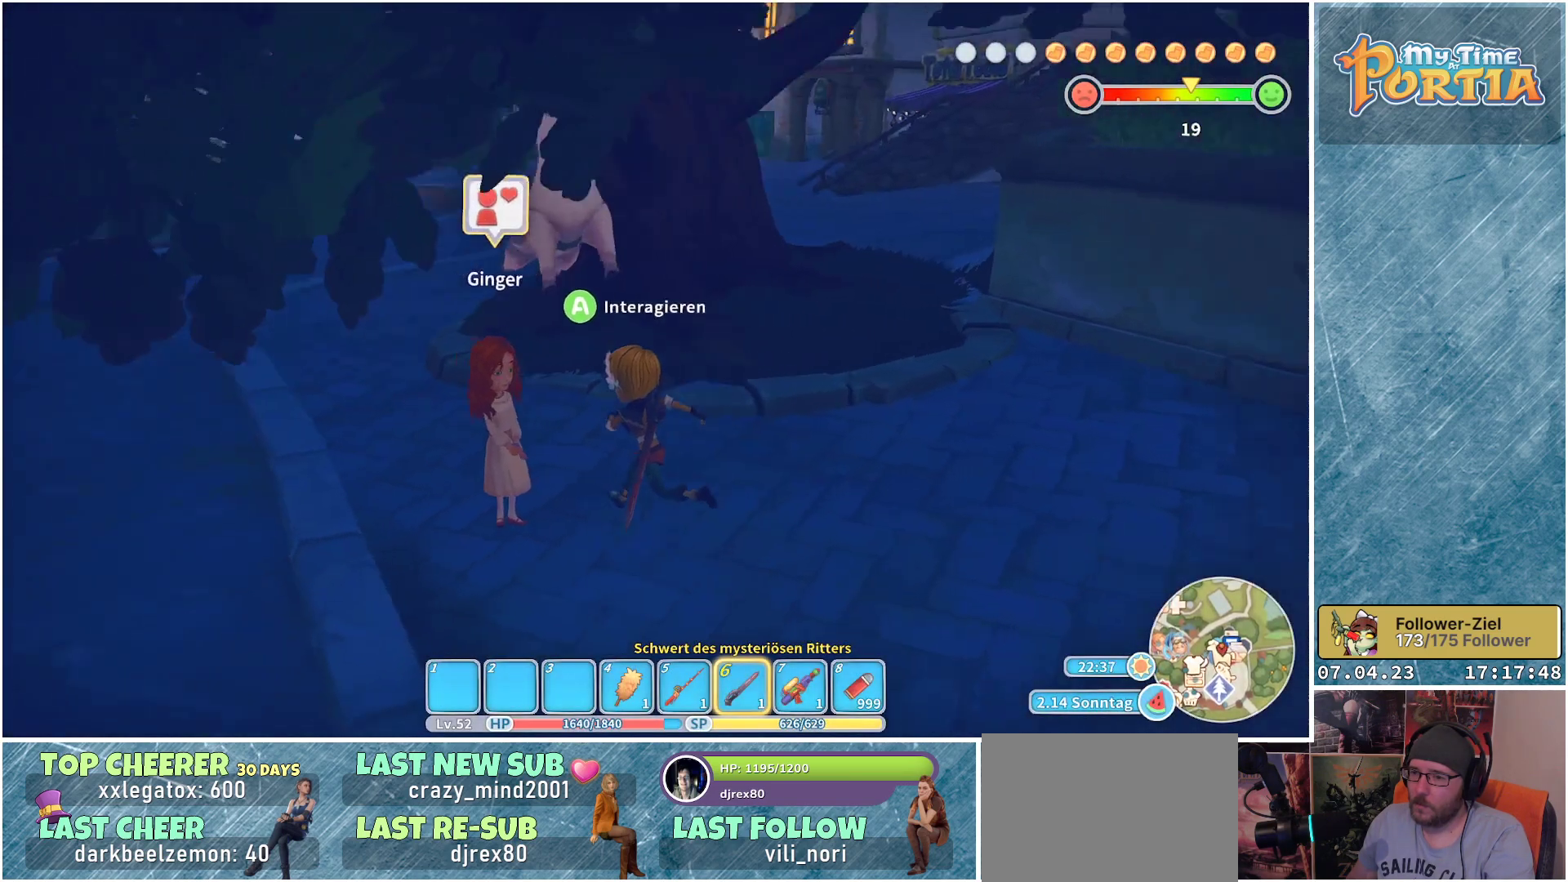
{"buttons": [], "left_stick": "up", "right_stick": "center", "events": [[150, "left_stick", "up"], [183, "right_stick", "center"]]}
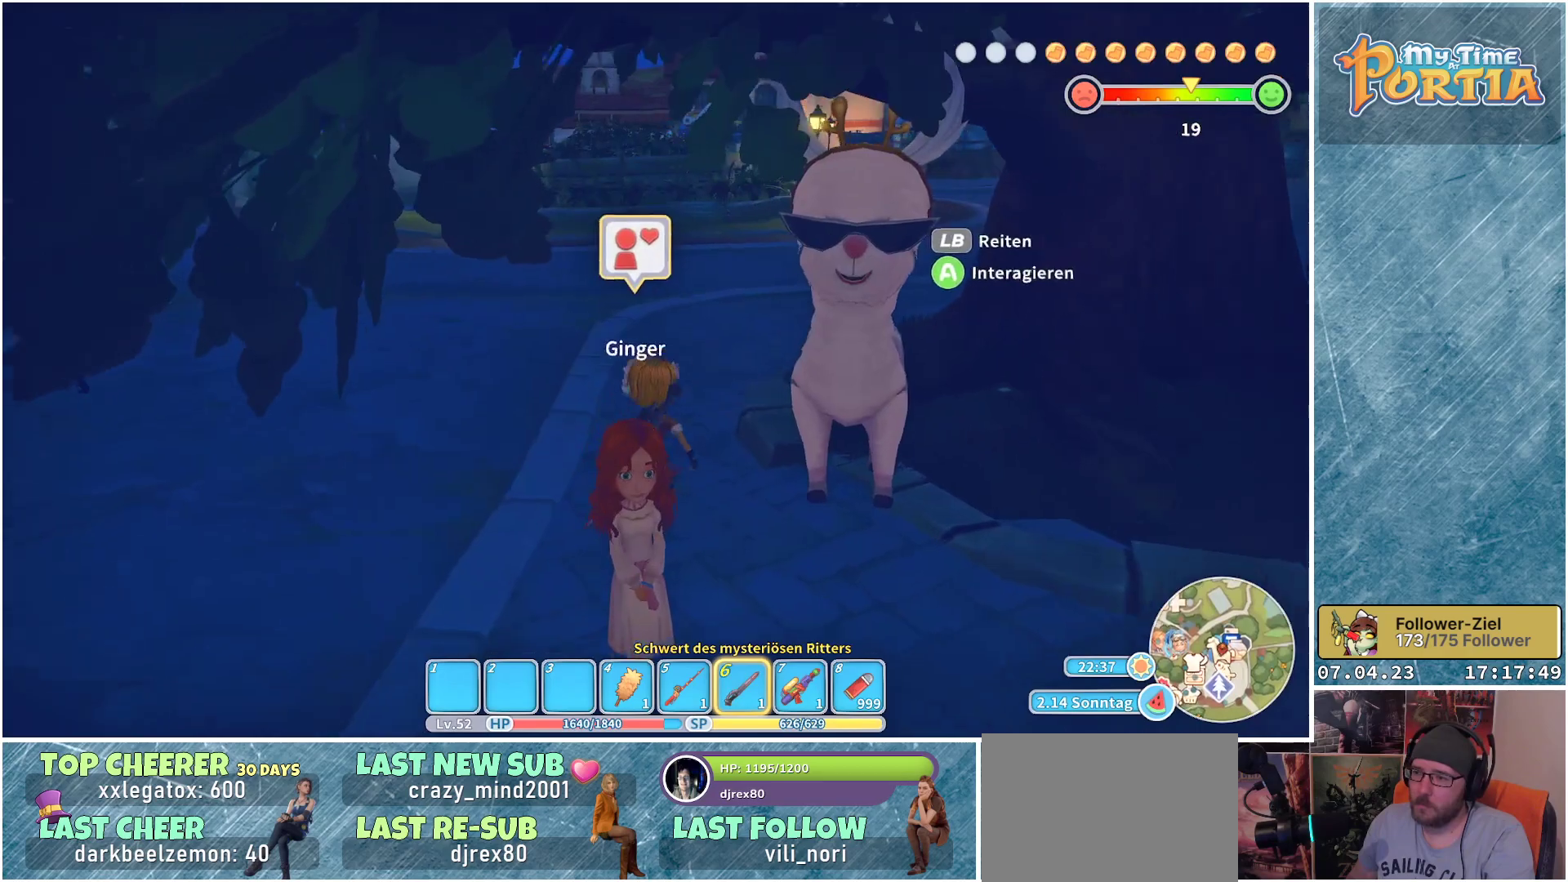
{"buttons": ["R1"], "left_stick": "up-left", "right_stick": "center", "events": [[17, "left_stick", "up-right"], [117, "L1", "down"], [217, "left_stick", "up"], [250, "L1", "up"], [367, "left_stick", "up-left"], [400, "R1", "down"]]}
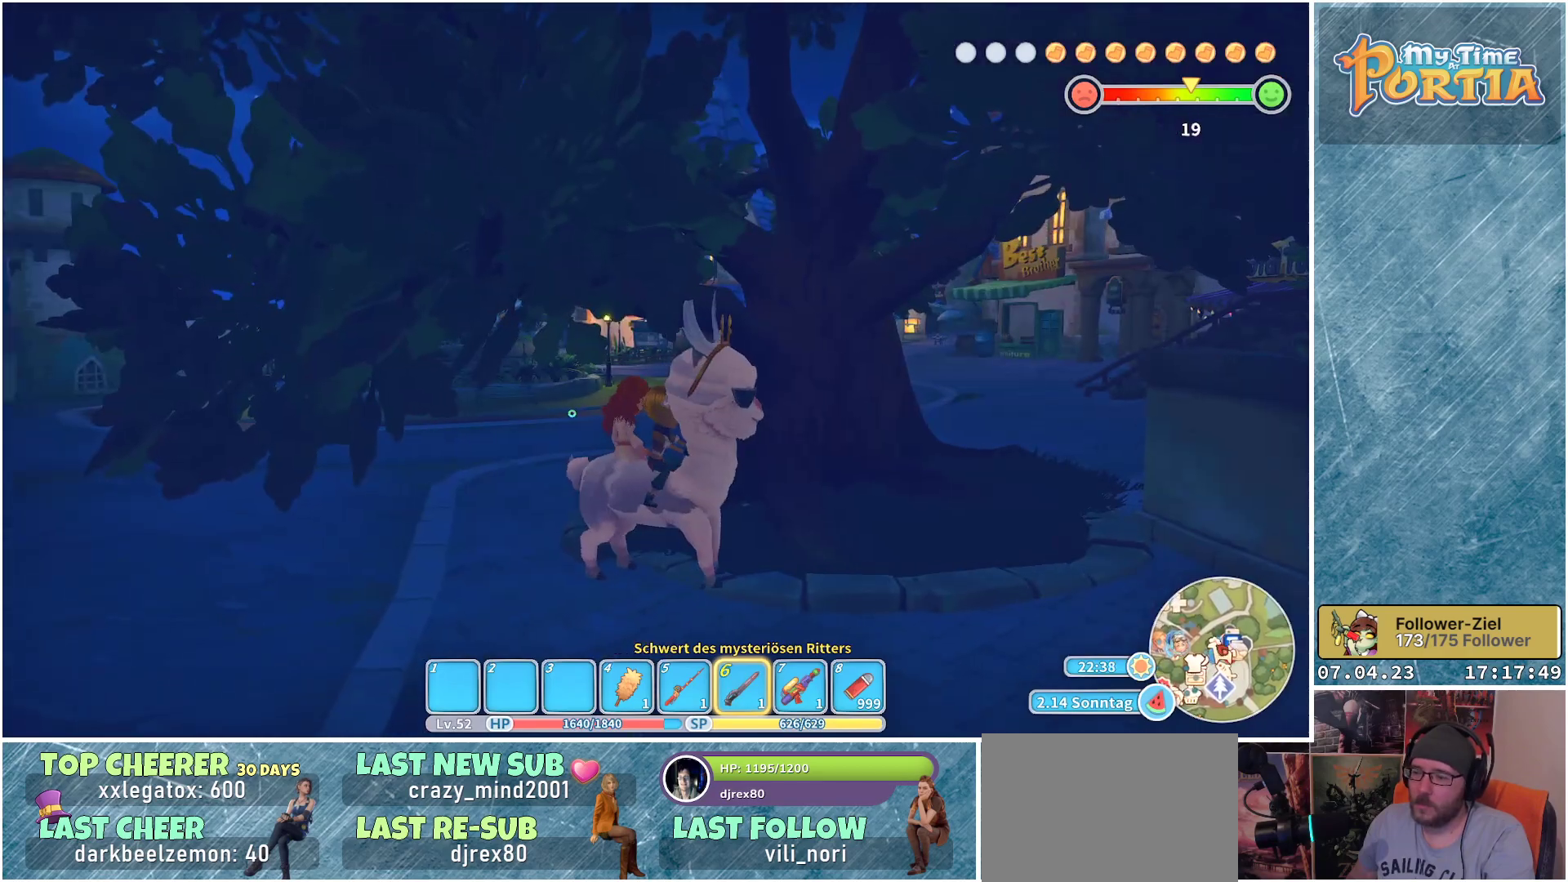
{"buttons": ["R1"], "left_stick": "up-left", "right_stick": "center", "events": []}
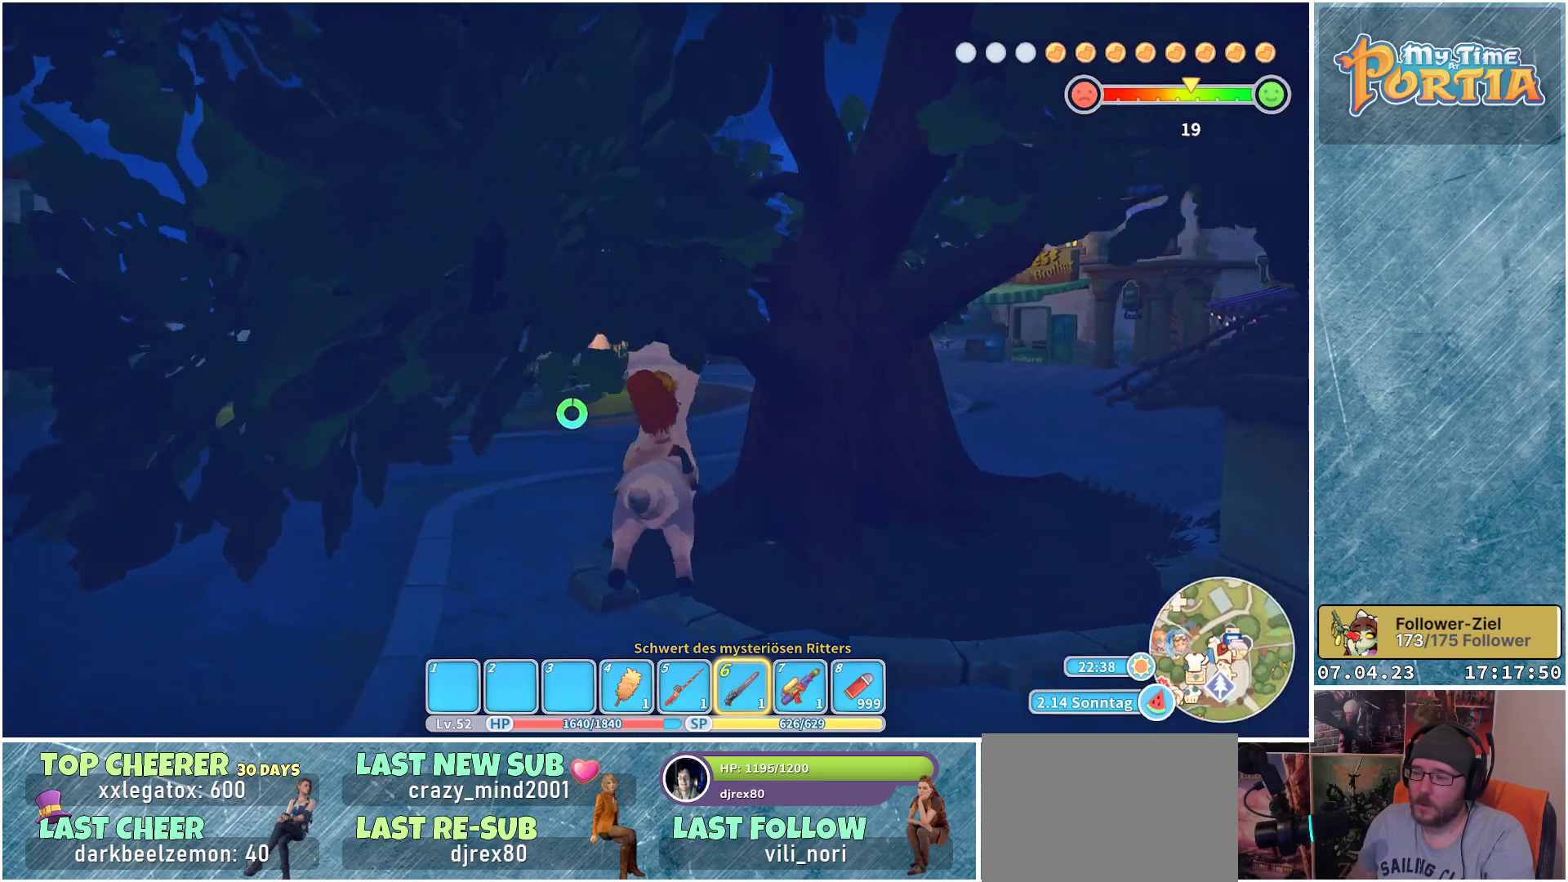
{"buttons": ["R1"], "left_stick": "up-left", "right_stick": "center", "events": []}
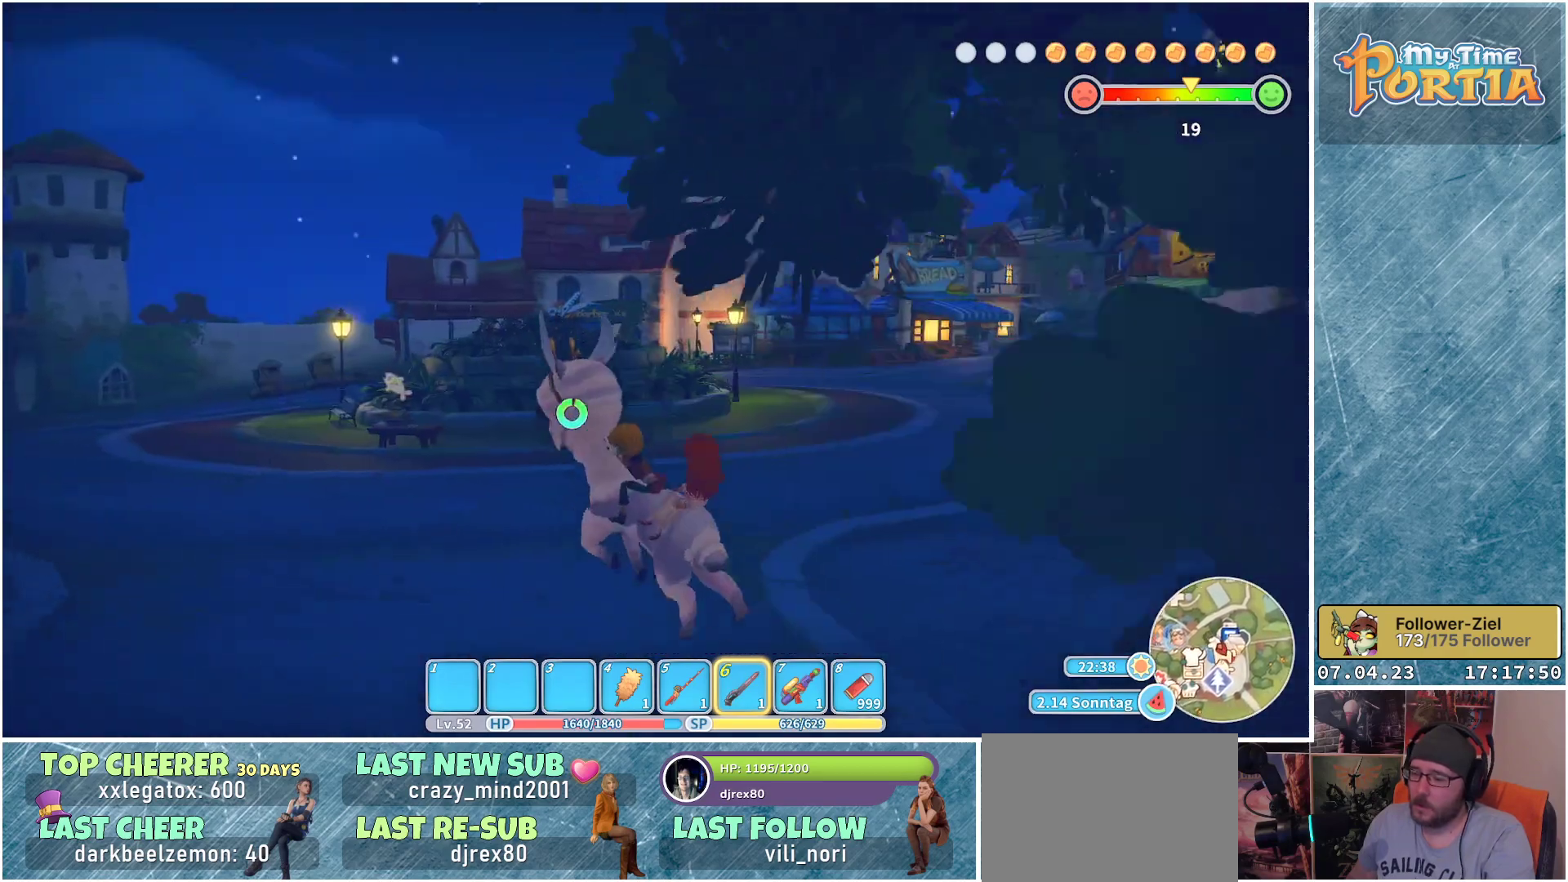
{"buttons": ["R1"], "left_stick": "up-left", "right_stick": "center", "events": []}
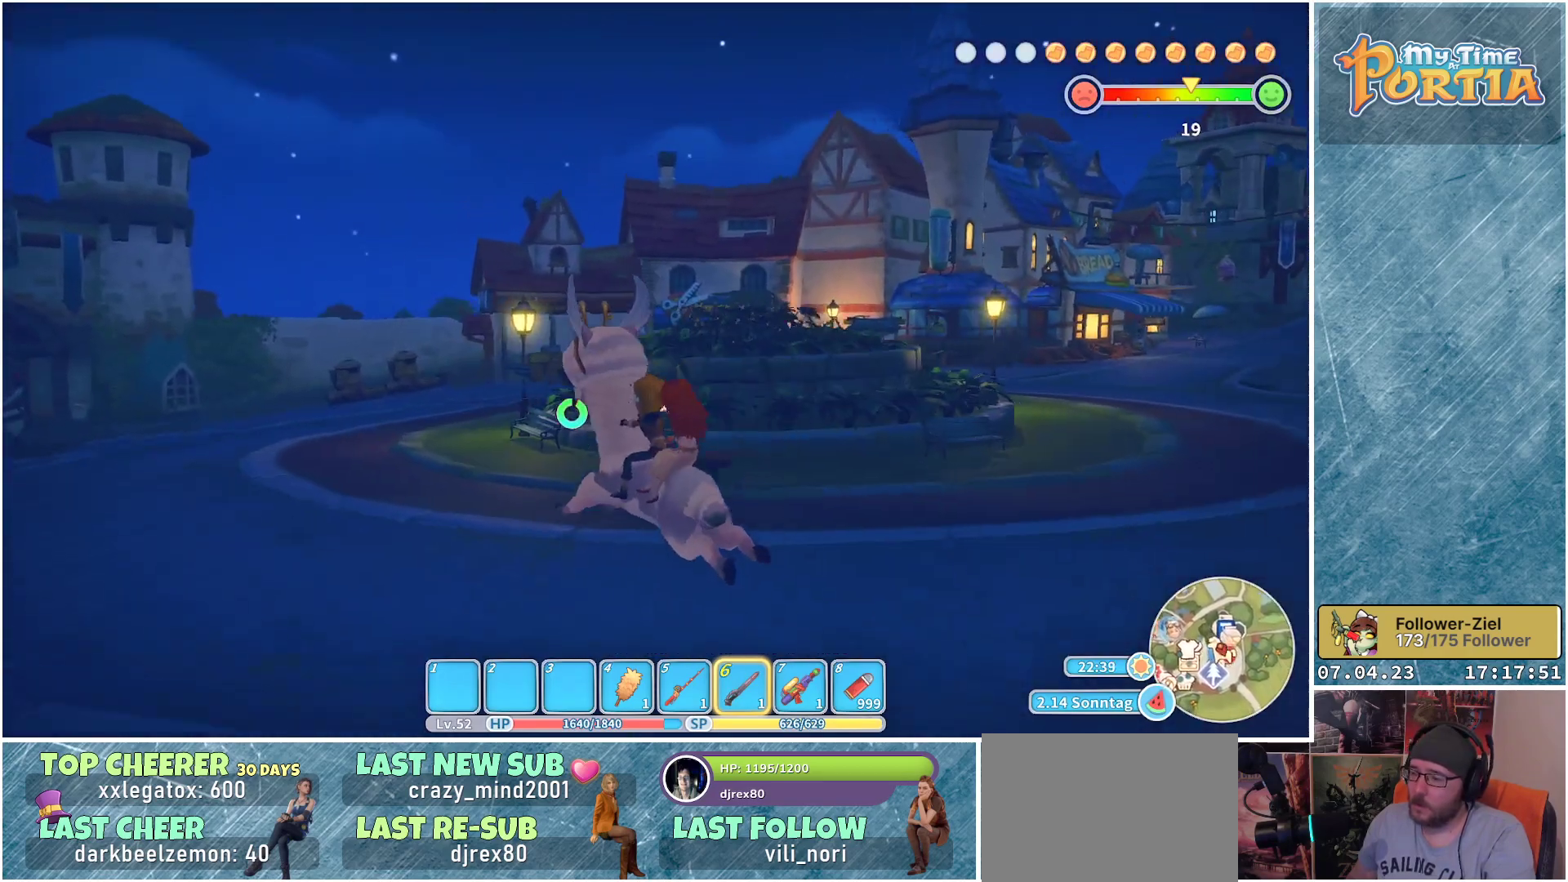
{"buttons": ["R1"], "left_stick": "up-left", "right_stick": "down-right", "events": [[50, "right_stick", "down-right"]]}
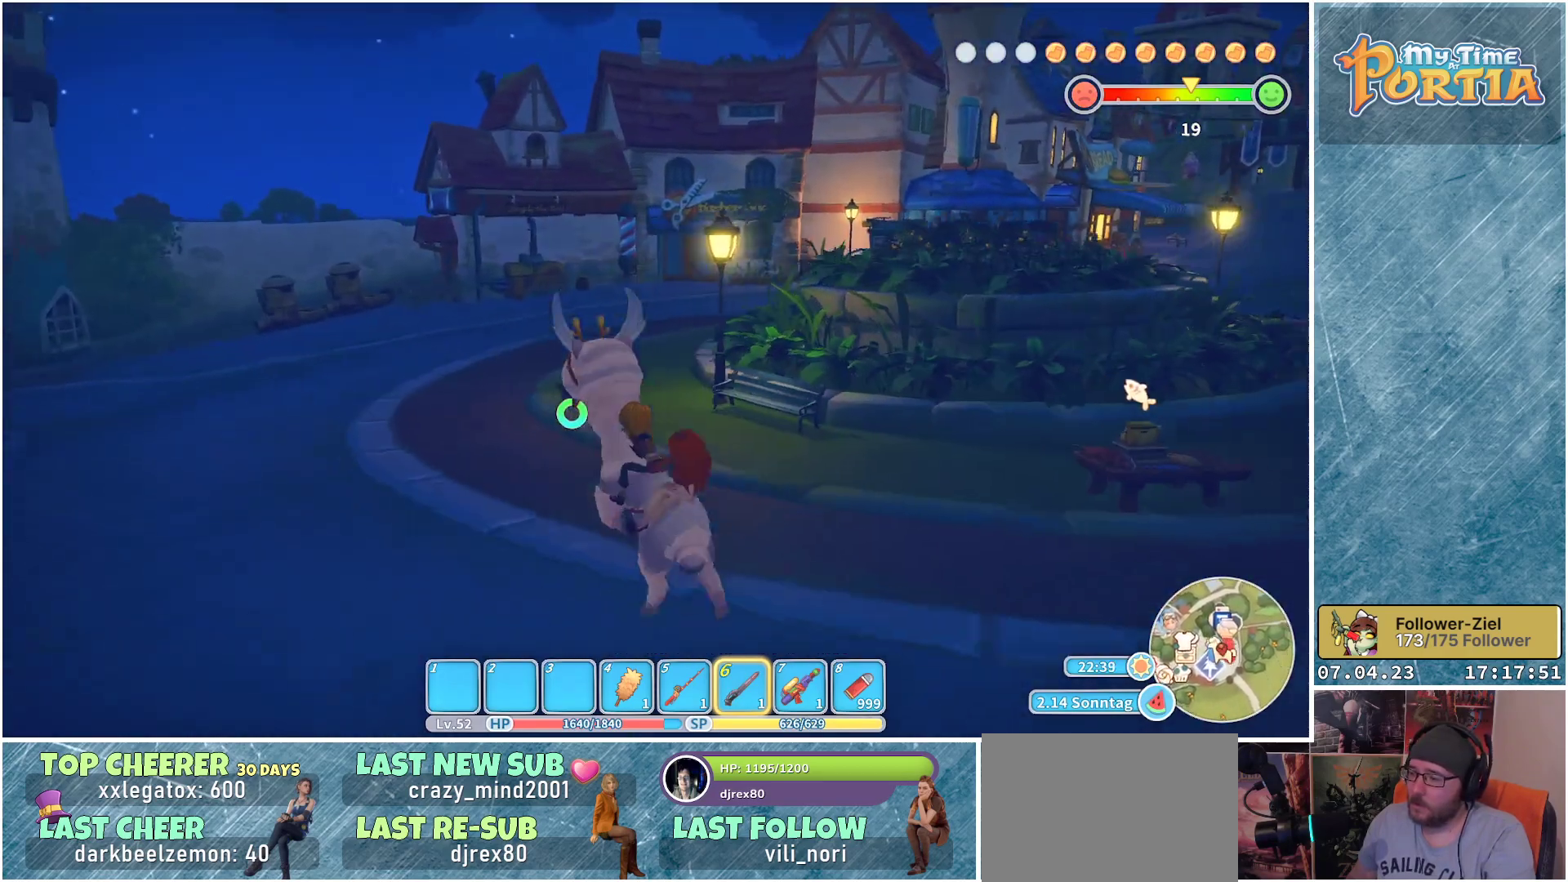
{"buttons": [], "left_stick": "up", "right_stick": "right", "events": [[50, "left_stick", "up"], [233, "right_stick", "right"], [467, "R1", "up"]]}
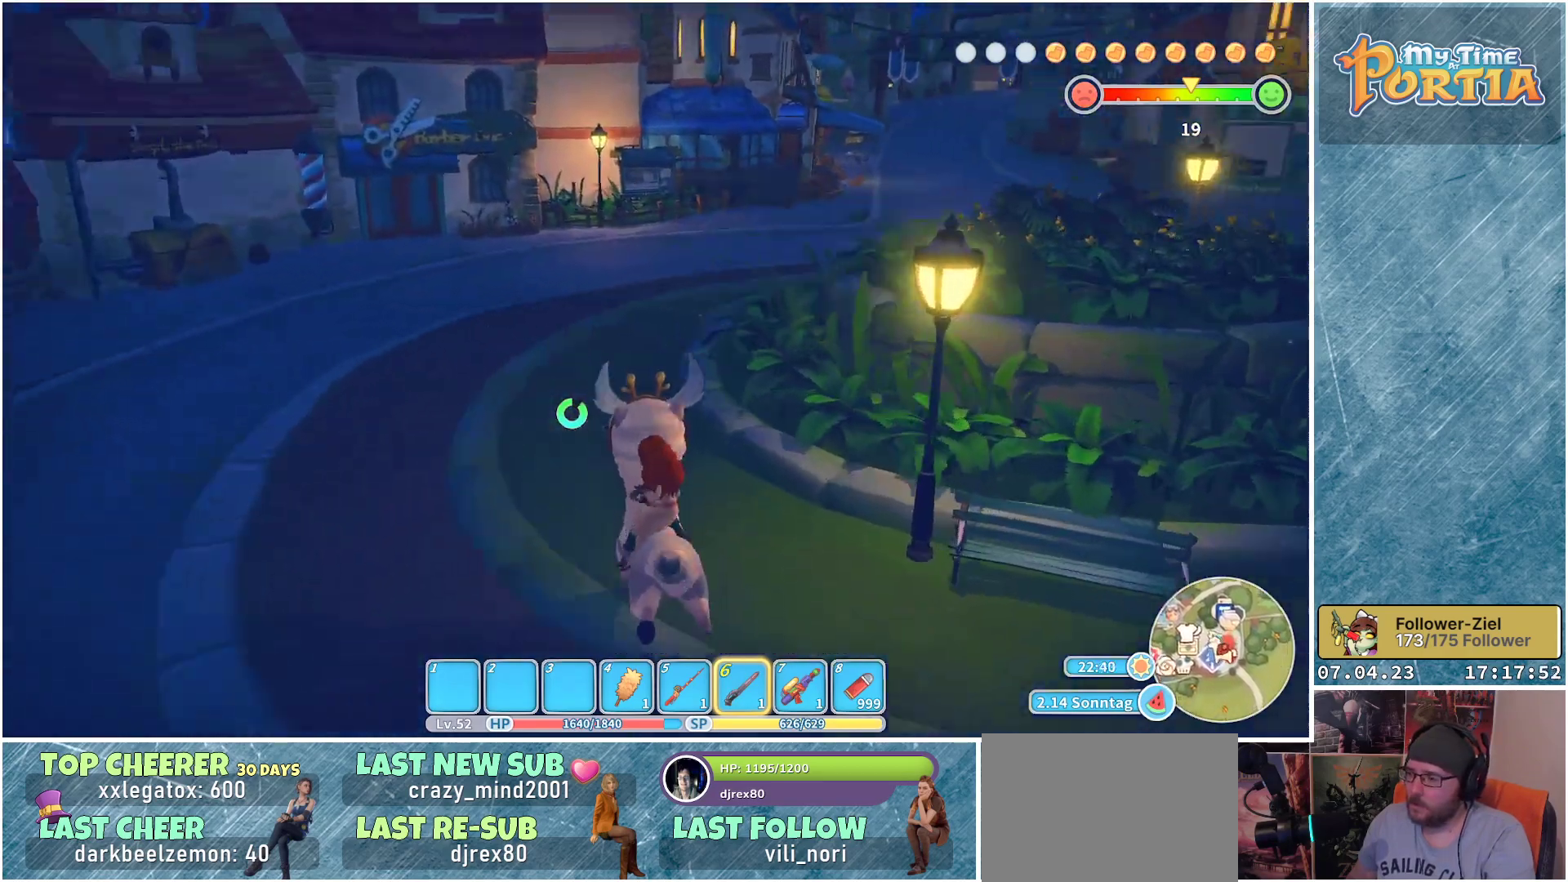
{"buttons": [], "left_stick": "up-left", "right_stick": "center", "events": [[67, "left_stick", "up-left"], [267, "right_stick", "center"]]}
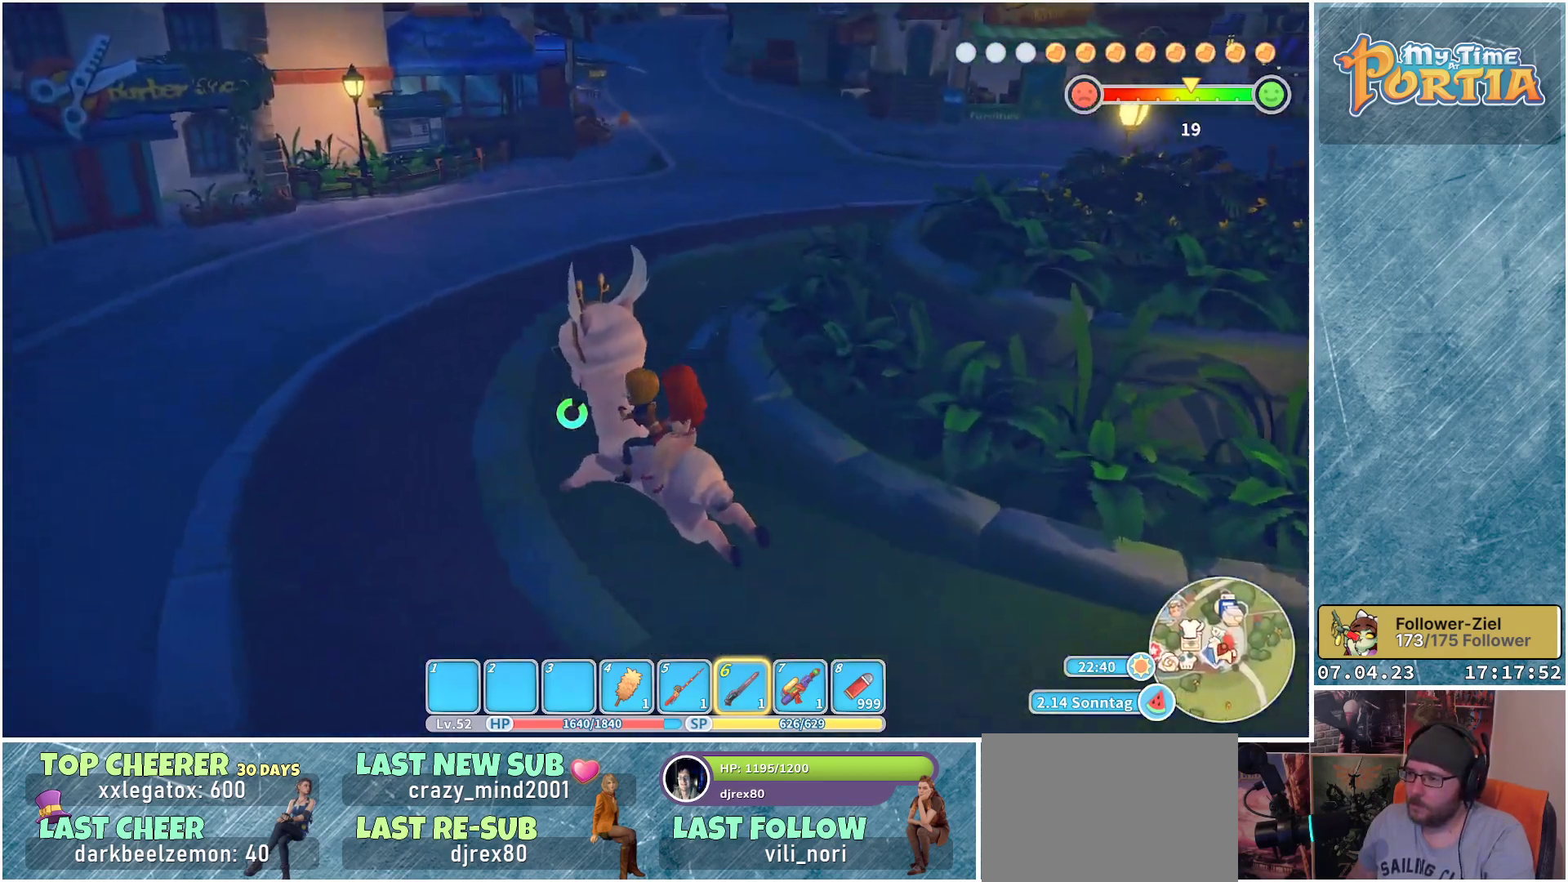
{"buttons": [], "left_stick": "up", "right_stick": "center", "events": [[200, "L1", "down"], [267, "left_stick", "up"], [350, "L1", "up"]]}
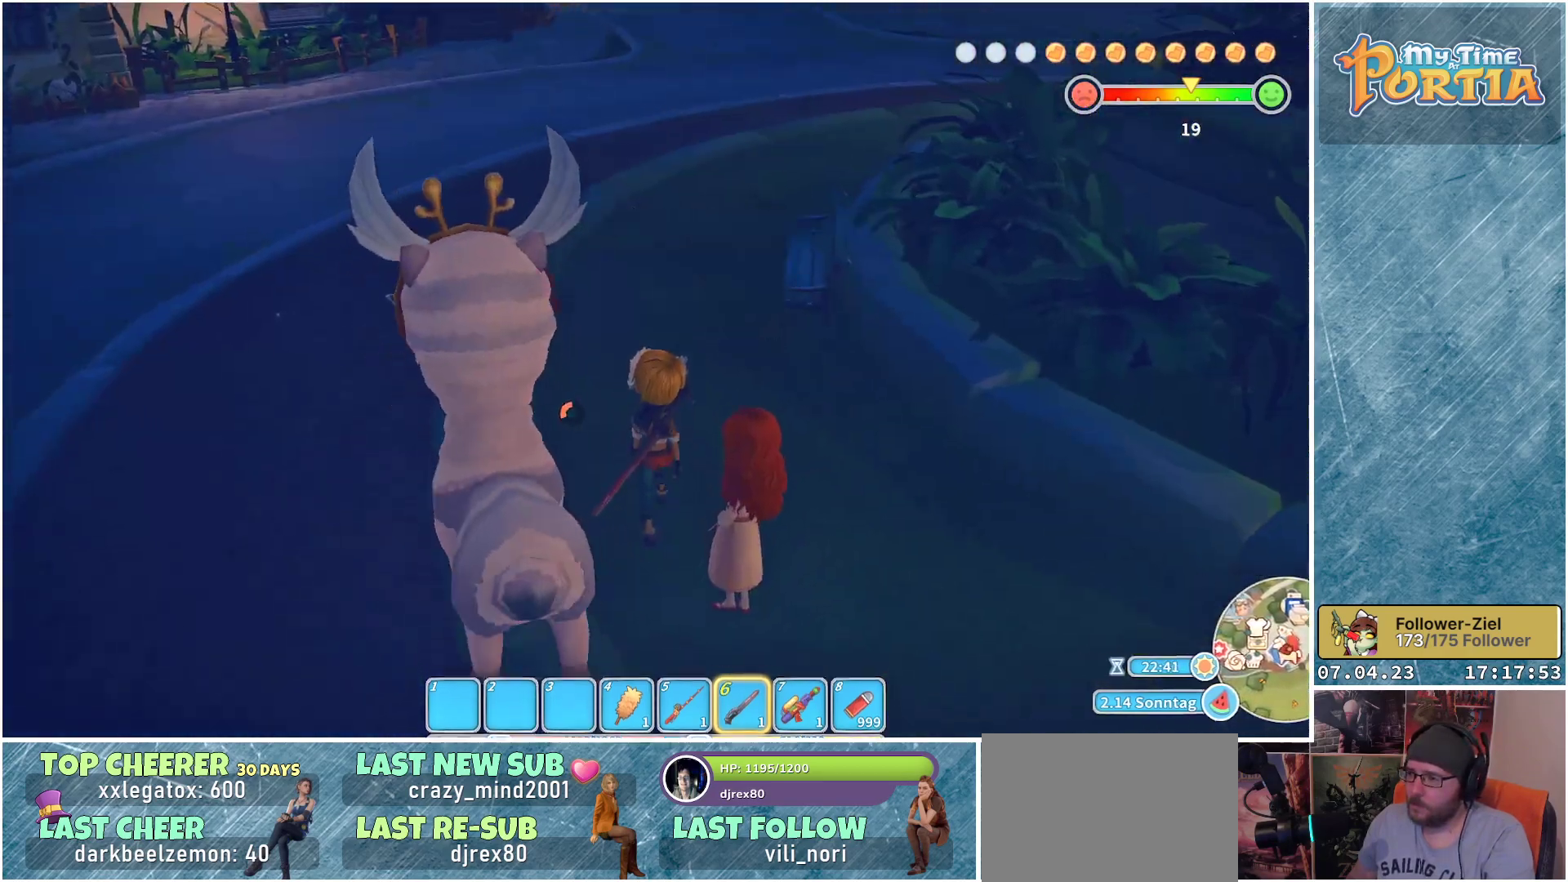
{"buttons": [], "left_stick": "center", "right_stick": "center", "events": [[200, "right_stick", "up-right"], [333, "right_stick", "center"], [467, "left_stick", "center"]]}
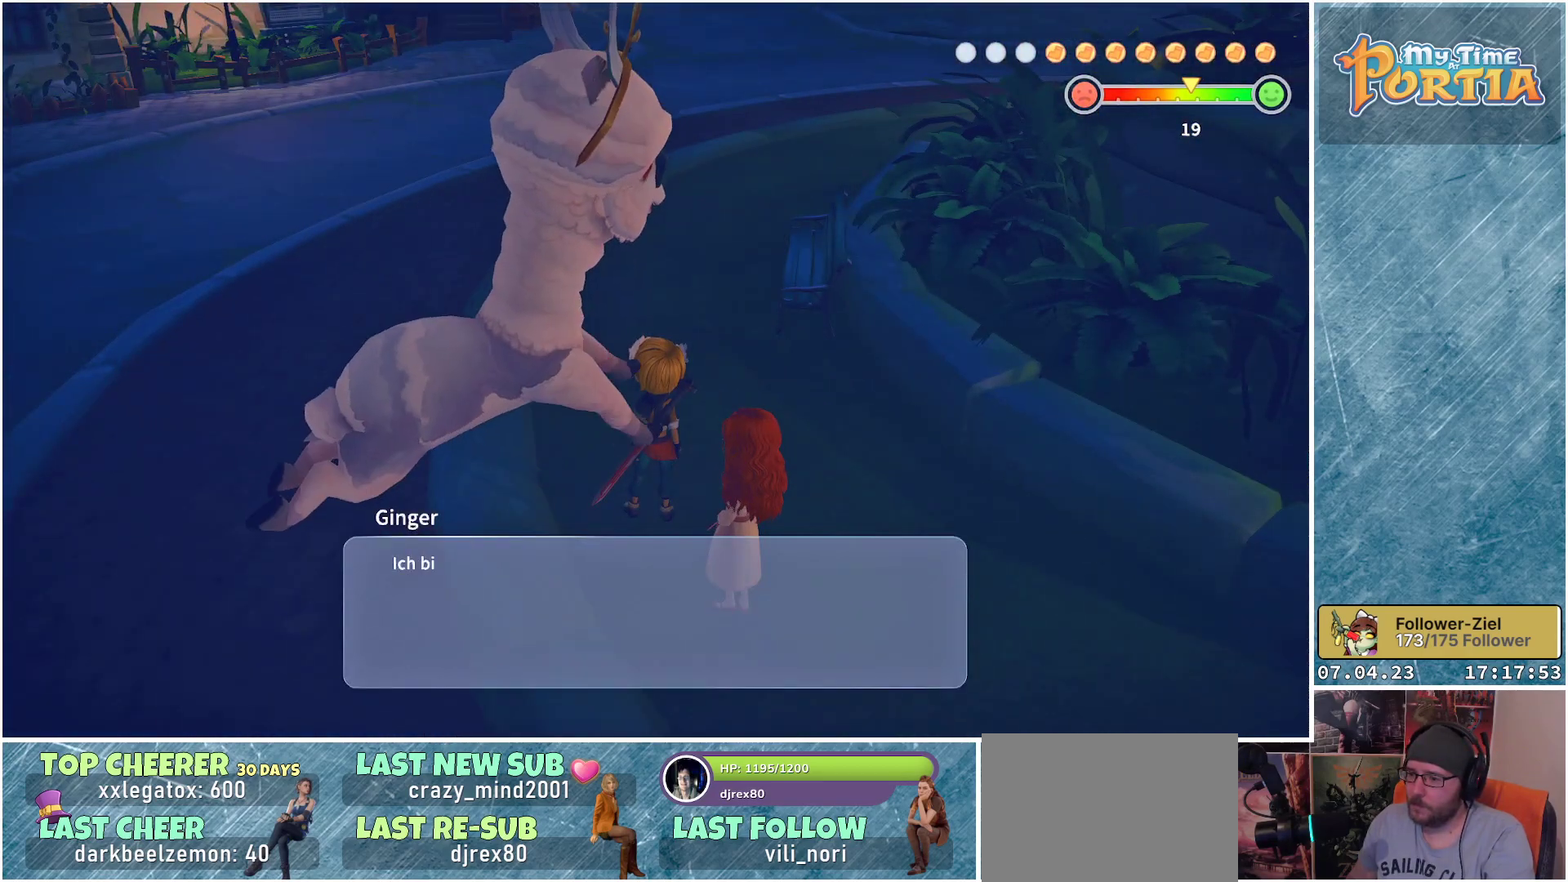
{"buttons": [], "left_stick": "center", "right_stick": "center", "events": [[100, "A", "down"], [183, "A", "up"]]}
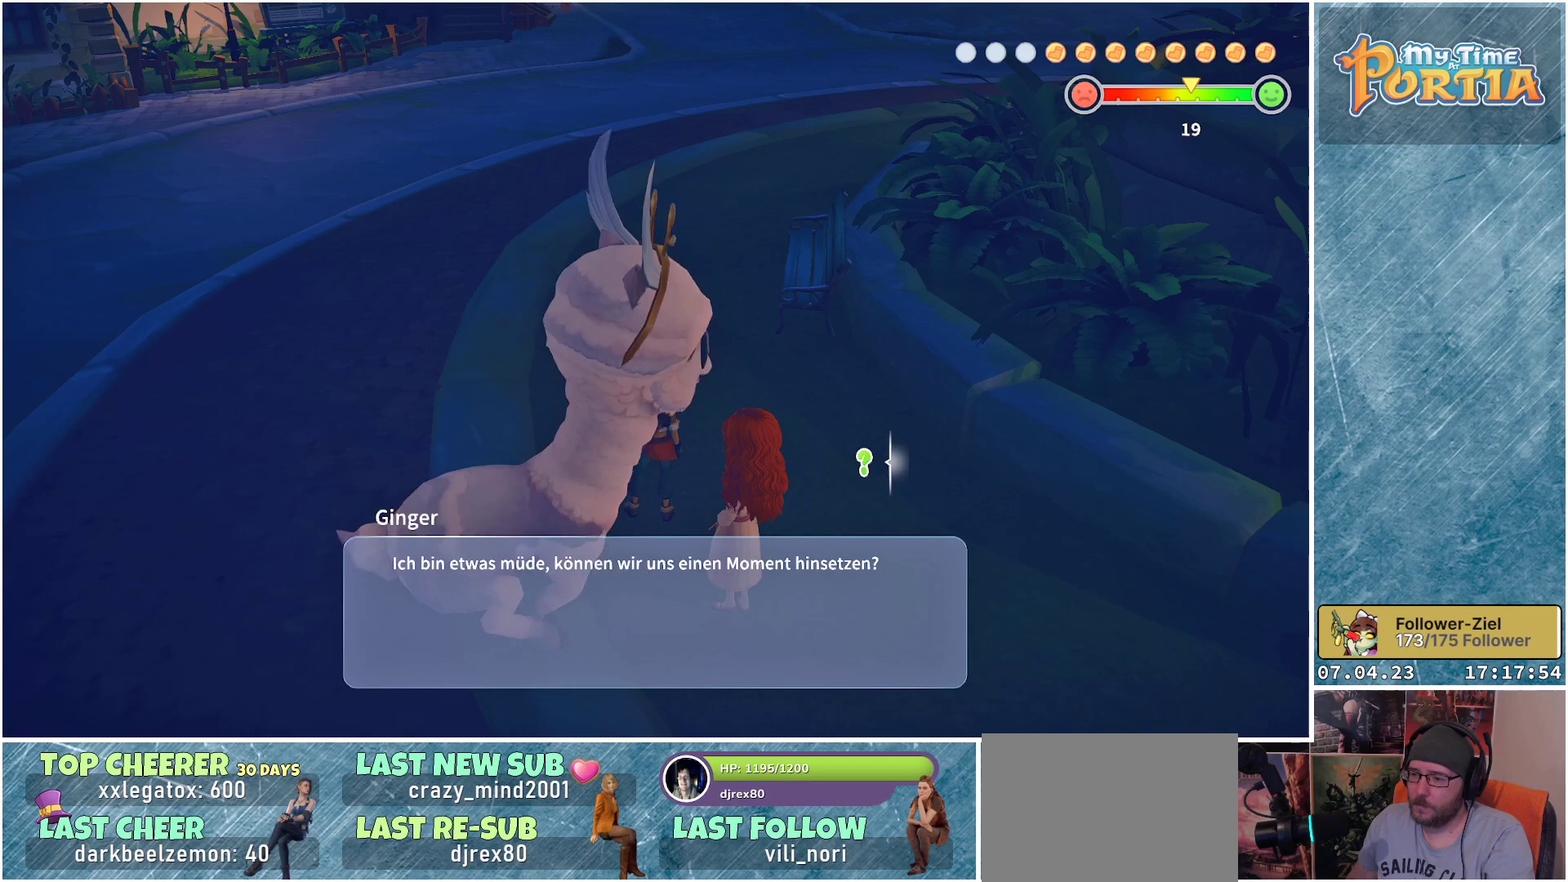
{"buttons": [], "left_stick": "center", "right_stick": "center", "events": [[417, "A", "down"], [500, "A", "up"]]}
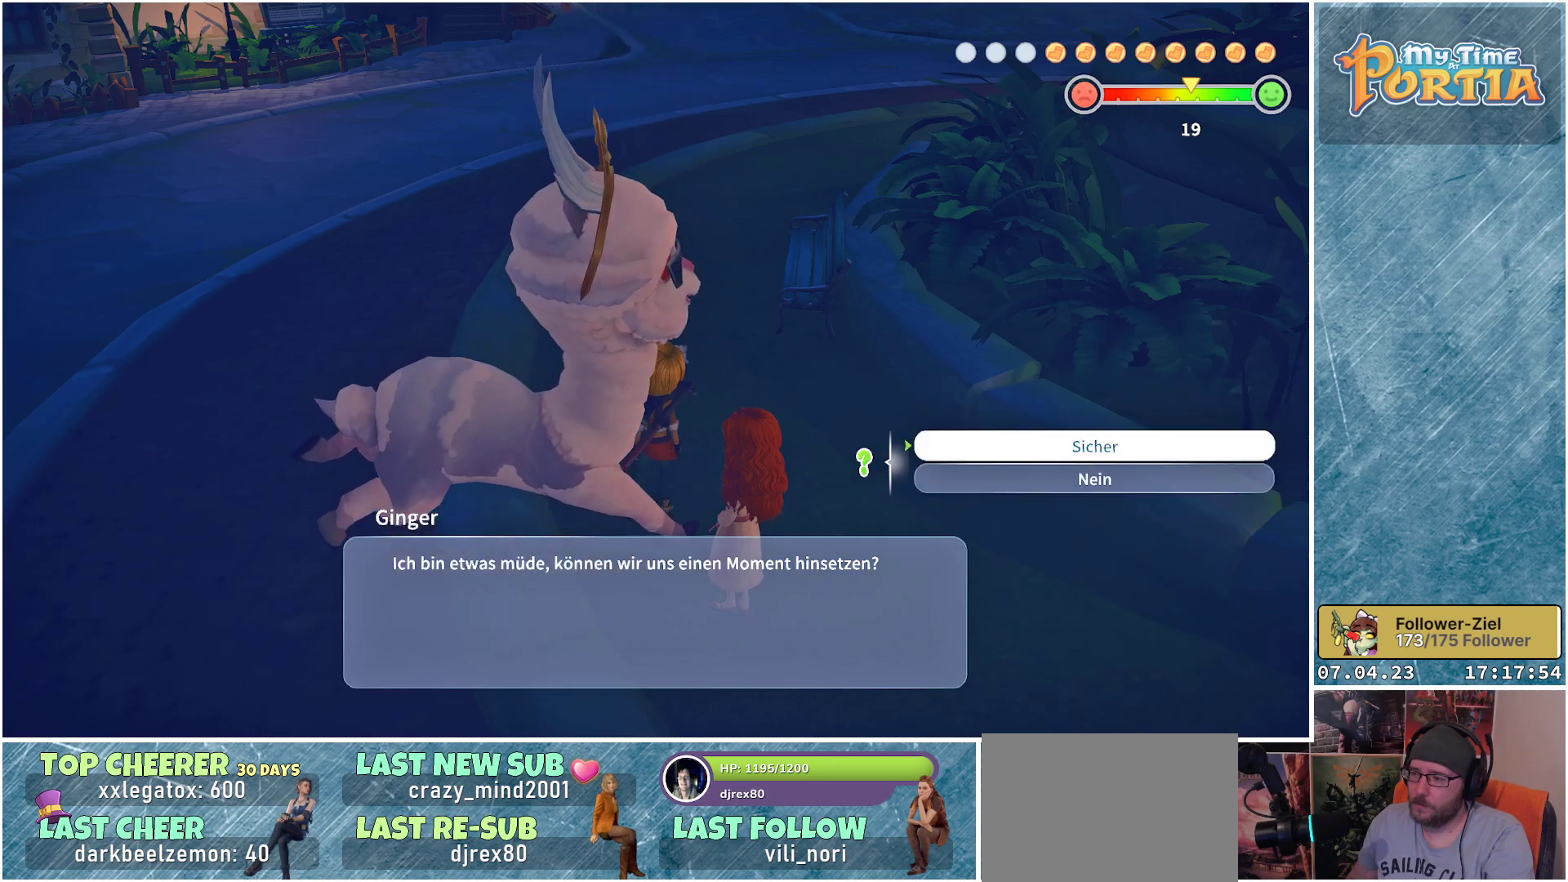
{"buttons": [], "left_stick": "center", "right_stick": "center", "events": []}
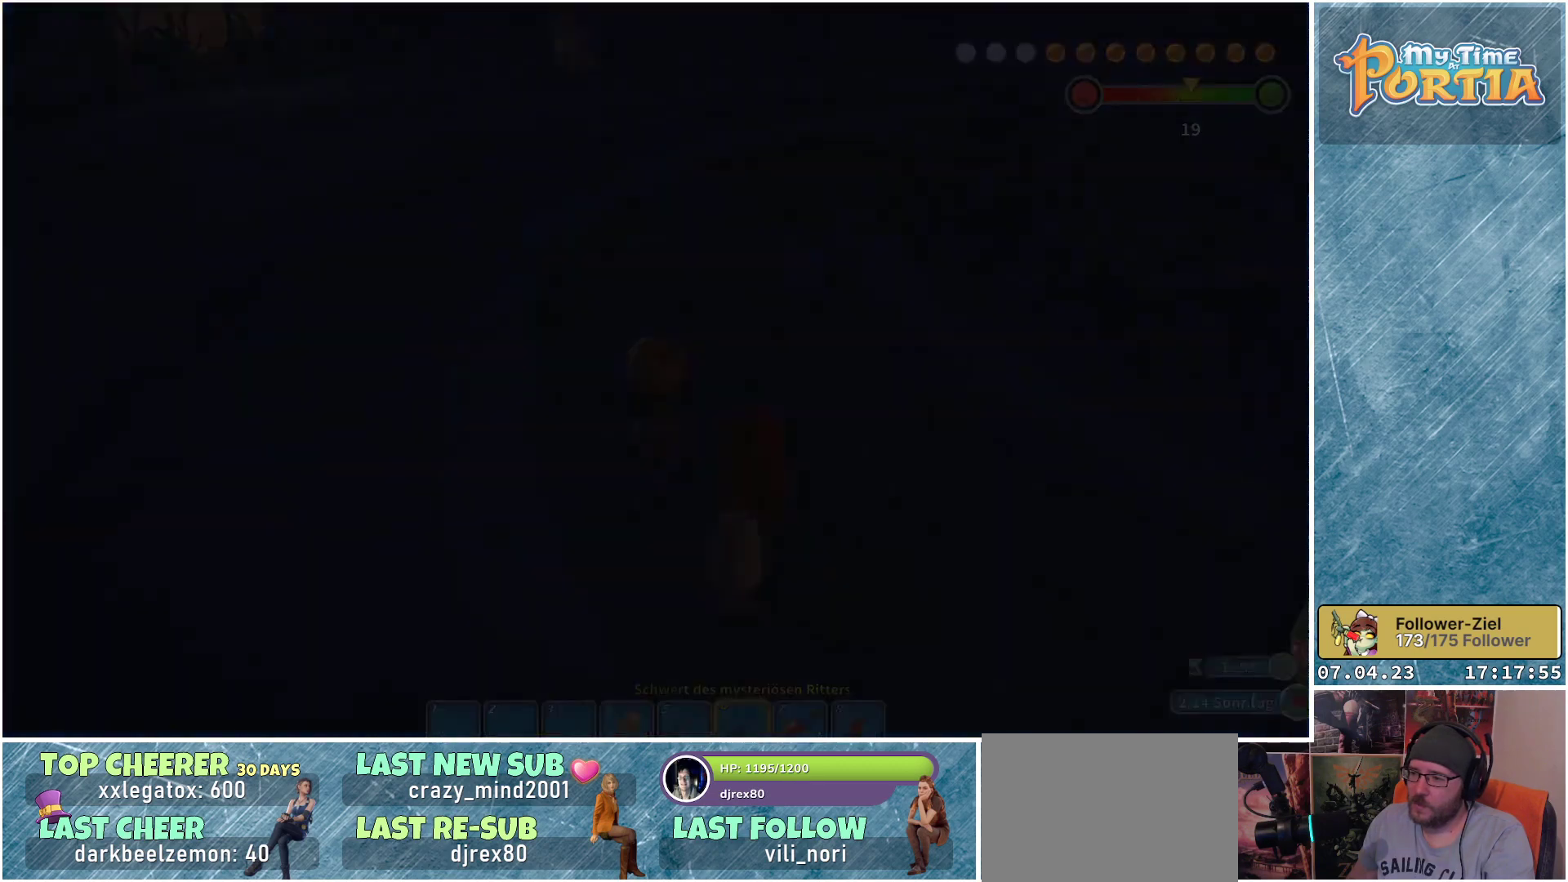
{"buttons": [], "left_stick": "center", "right_stick": "center", "events": []}
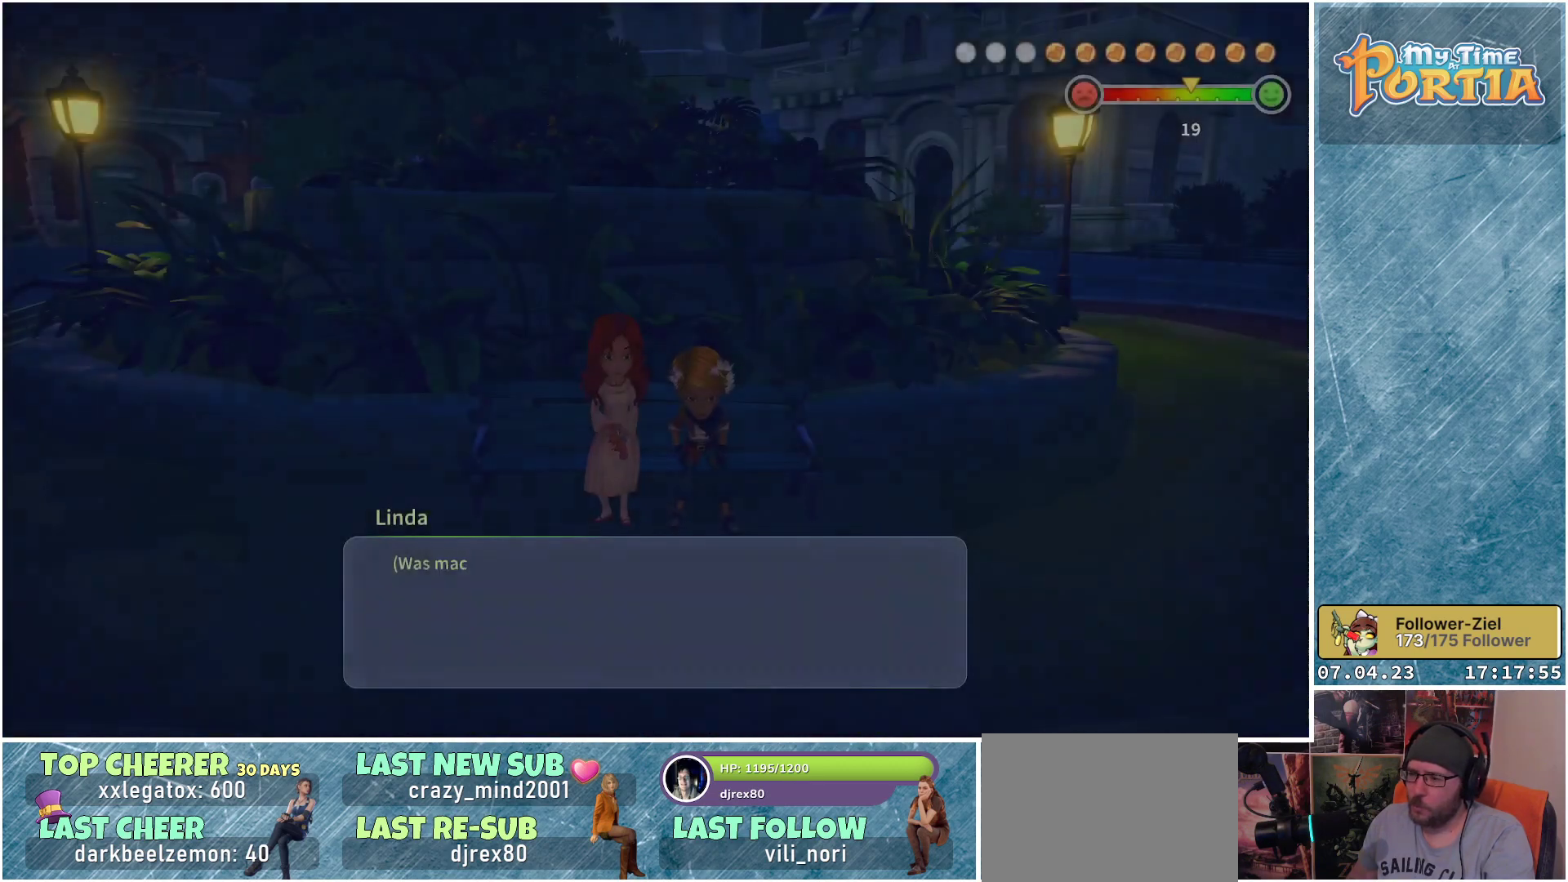
{"buttons": [], "left_stick": "center", "right_stick": "center", "events": []}
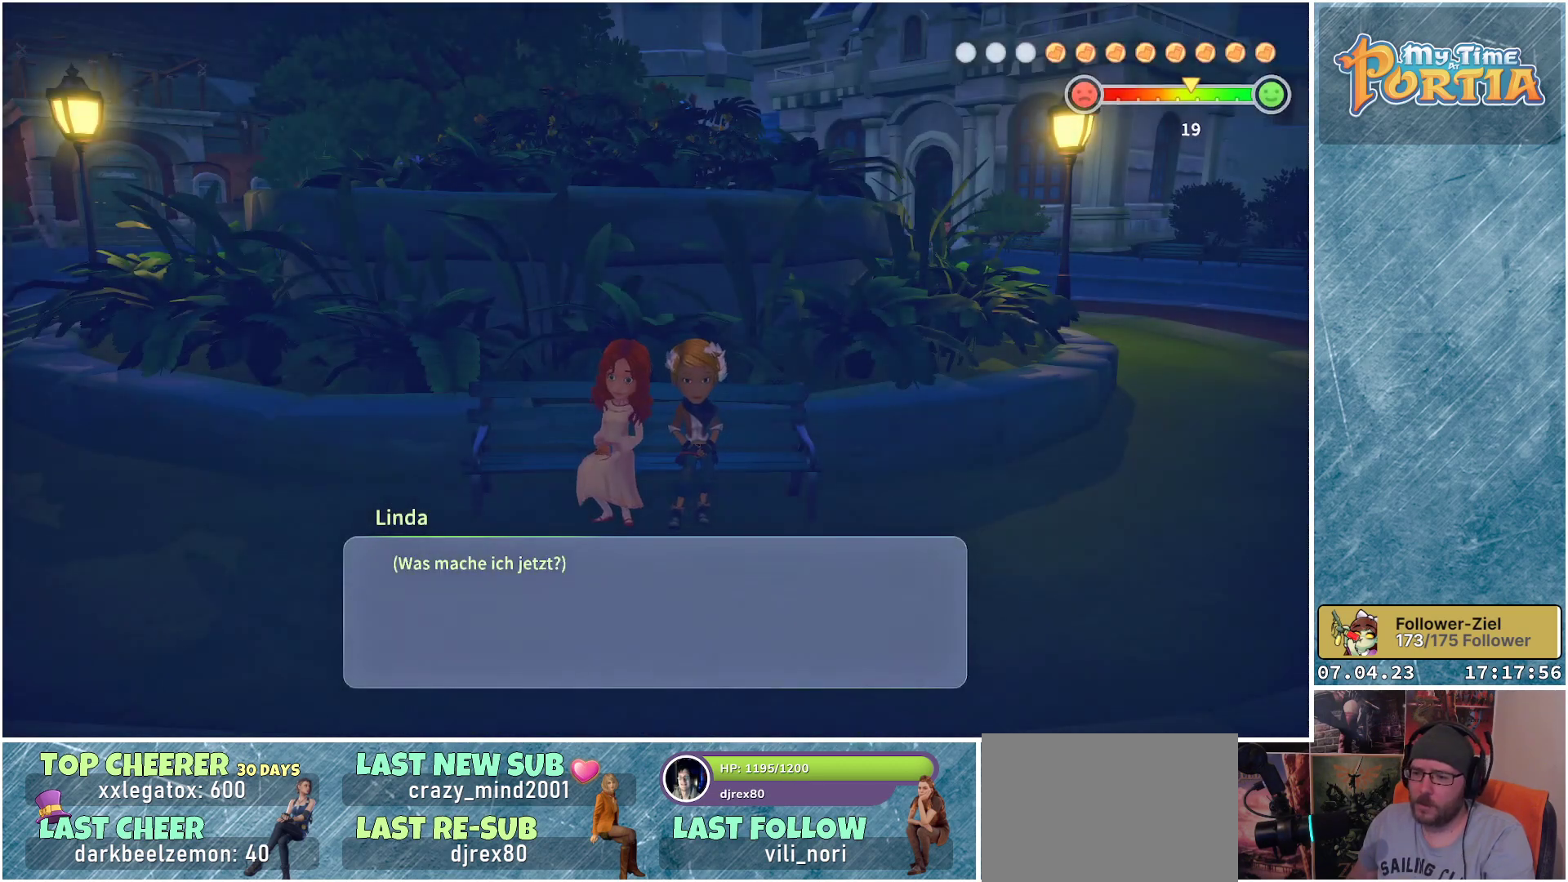
{"buttons": [], "left_stick": "center", "right_stick": "center", "events": [[167, "A", "down"], [267, "A", "up"]]}
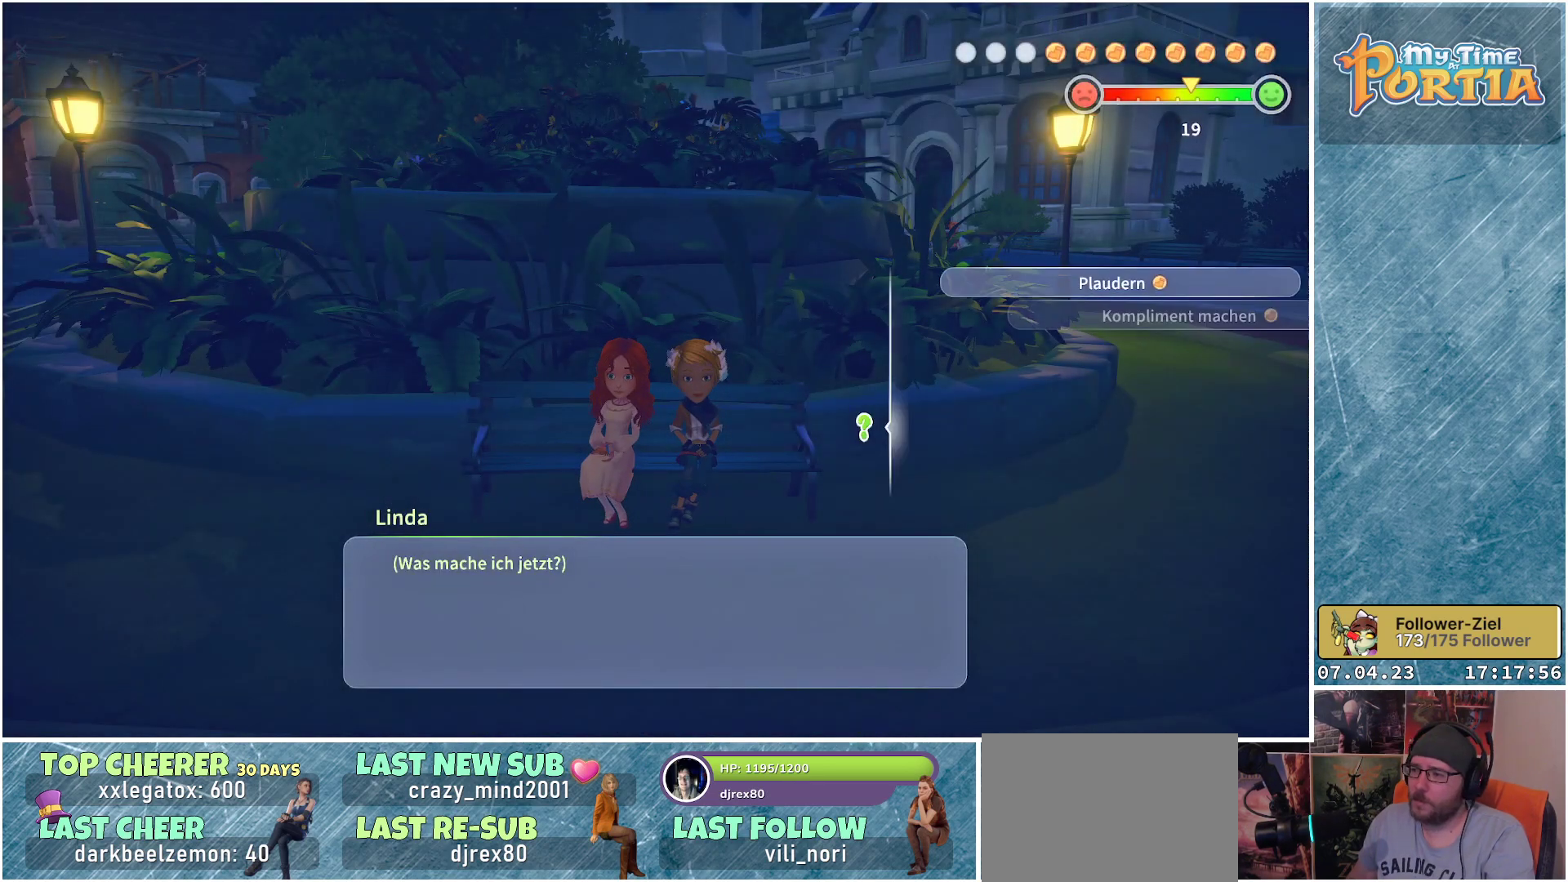
{"buttons": [], "left_stick": "center", "right_stick": "center", "events": [[450, "A", "down"], [500, "A", "up"]]}